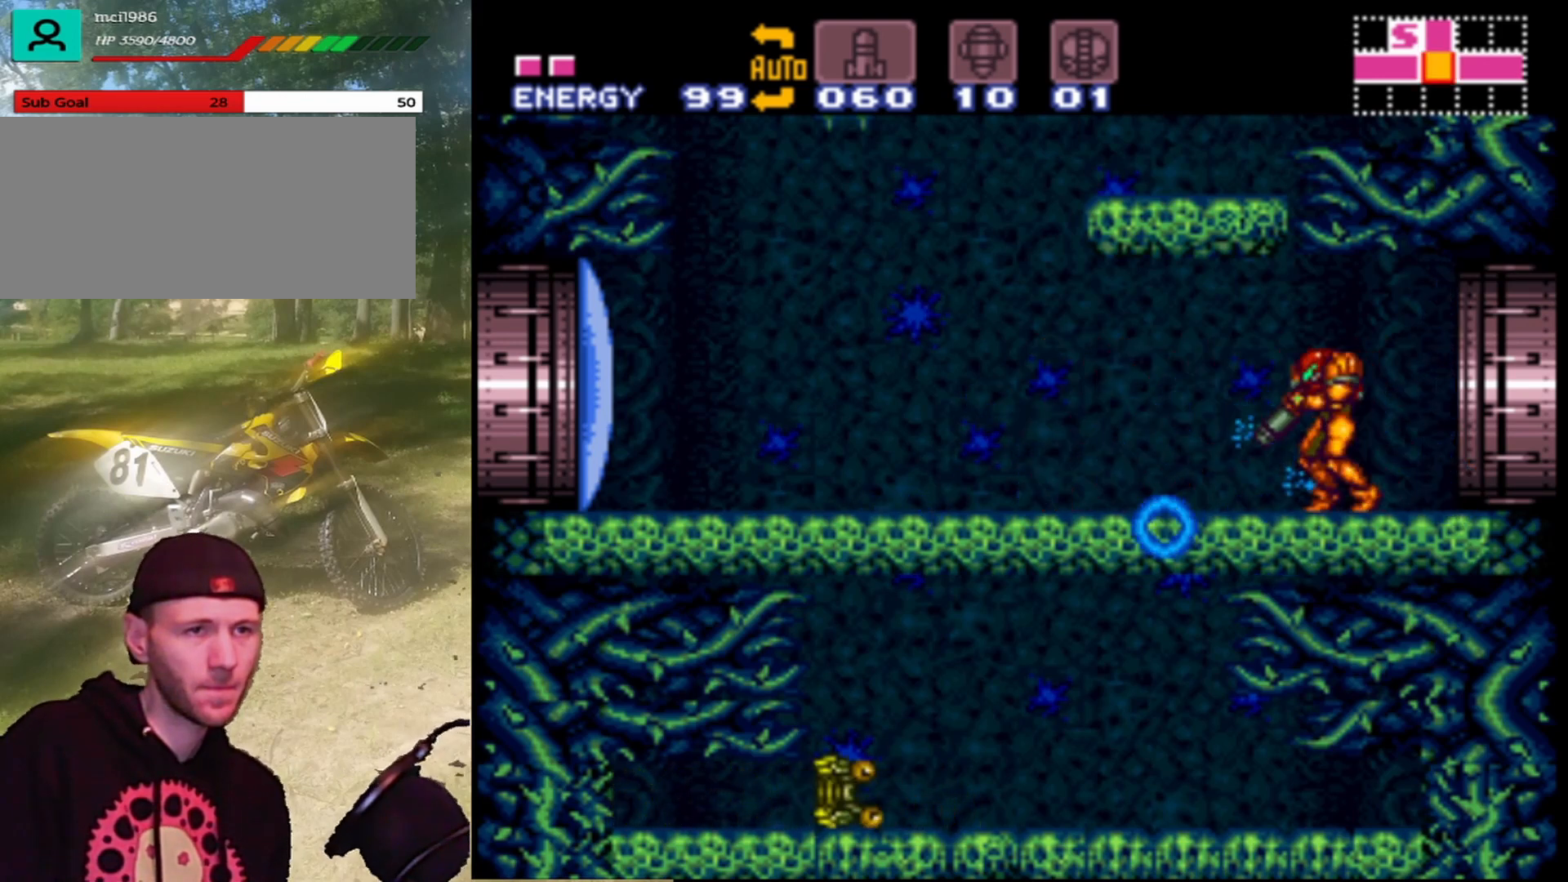
Gameplay with a controller (Nintendo layout); each line is a JSON object with the inputs held at the frame after it. "events" lists button and stick changes between this image and that frame as [ms after this image, input, new state], when the widget could be followed in between. Not read: L3 R1 R3.
{"buttons": ["DPAD_RIGHT"], "events": [[100, "L1", "up"], [100, "Y", "up"], [233, "DPAD_RIGHT", "down"]]}
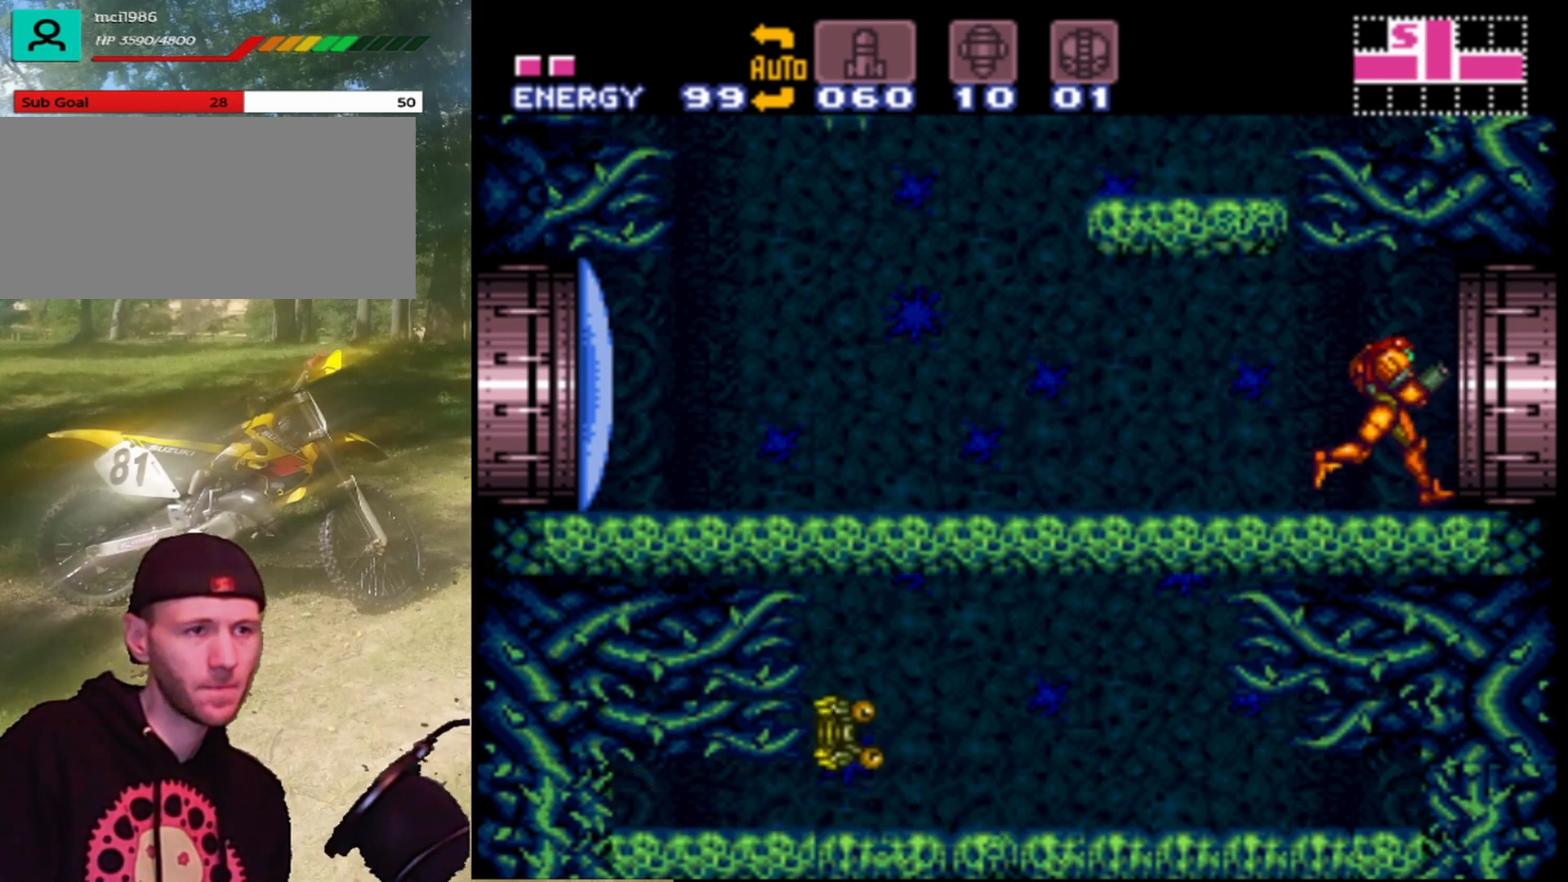
{"buttons": [], "events": [[300, "DPAD_RIGHT", "up"]]}
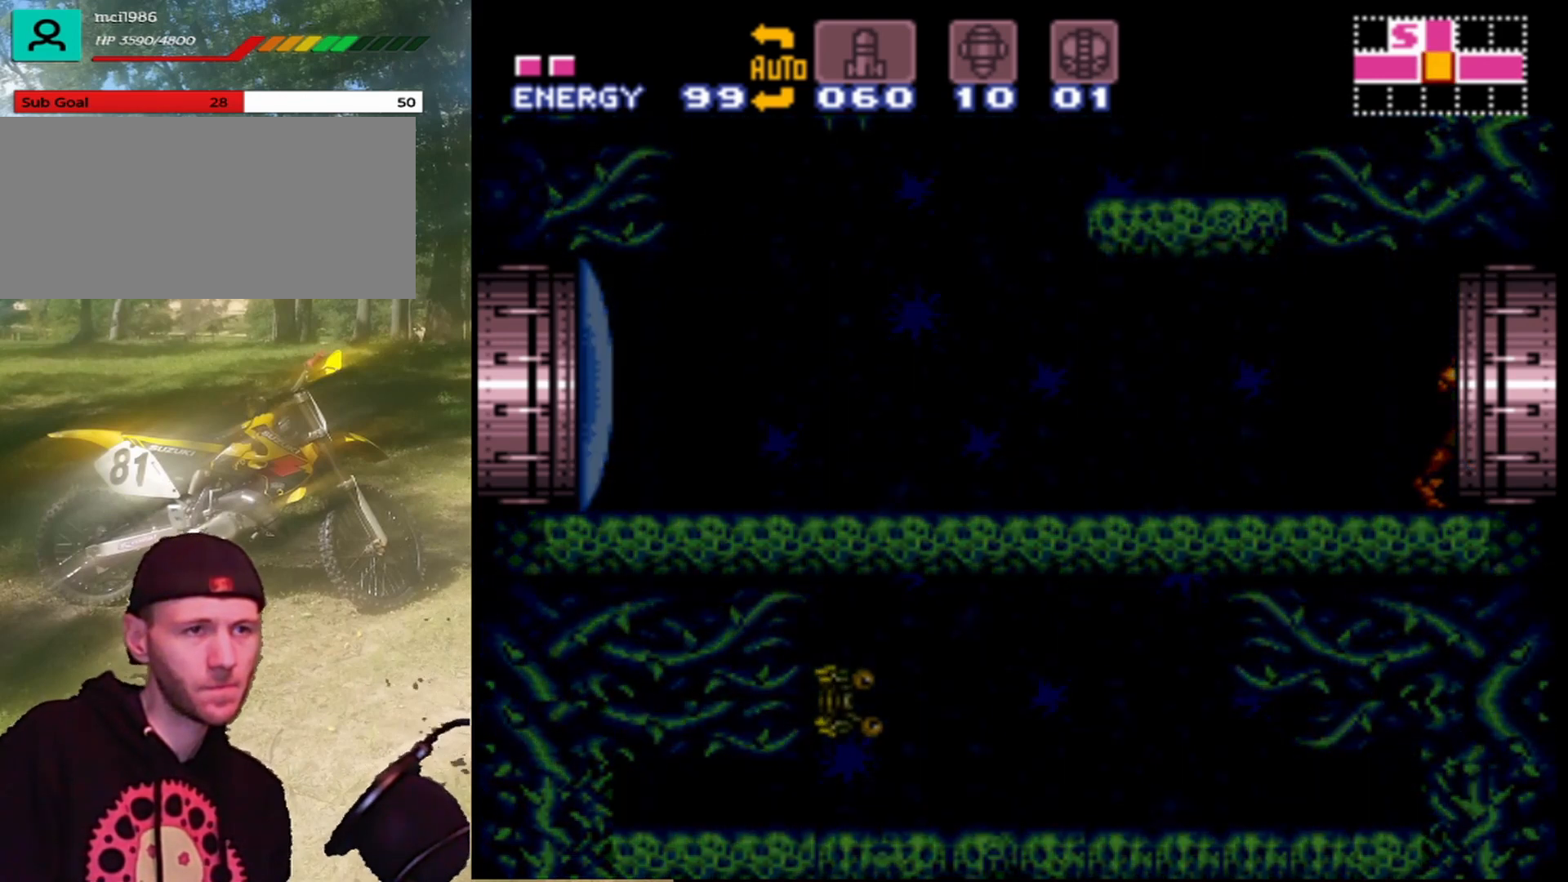
{"buttons": [], "events": []}
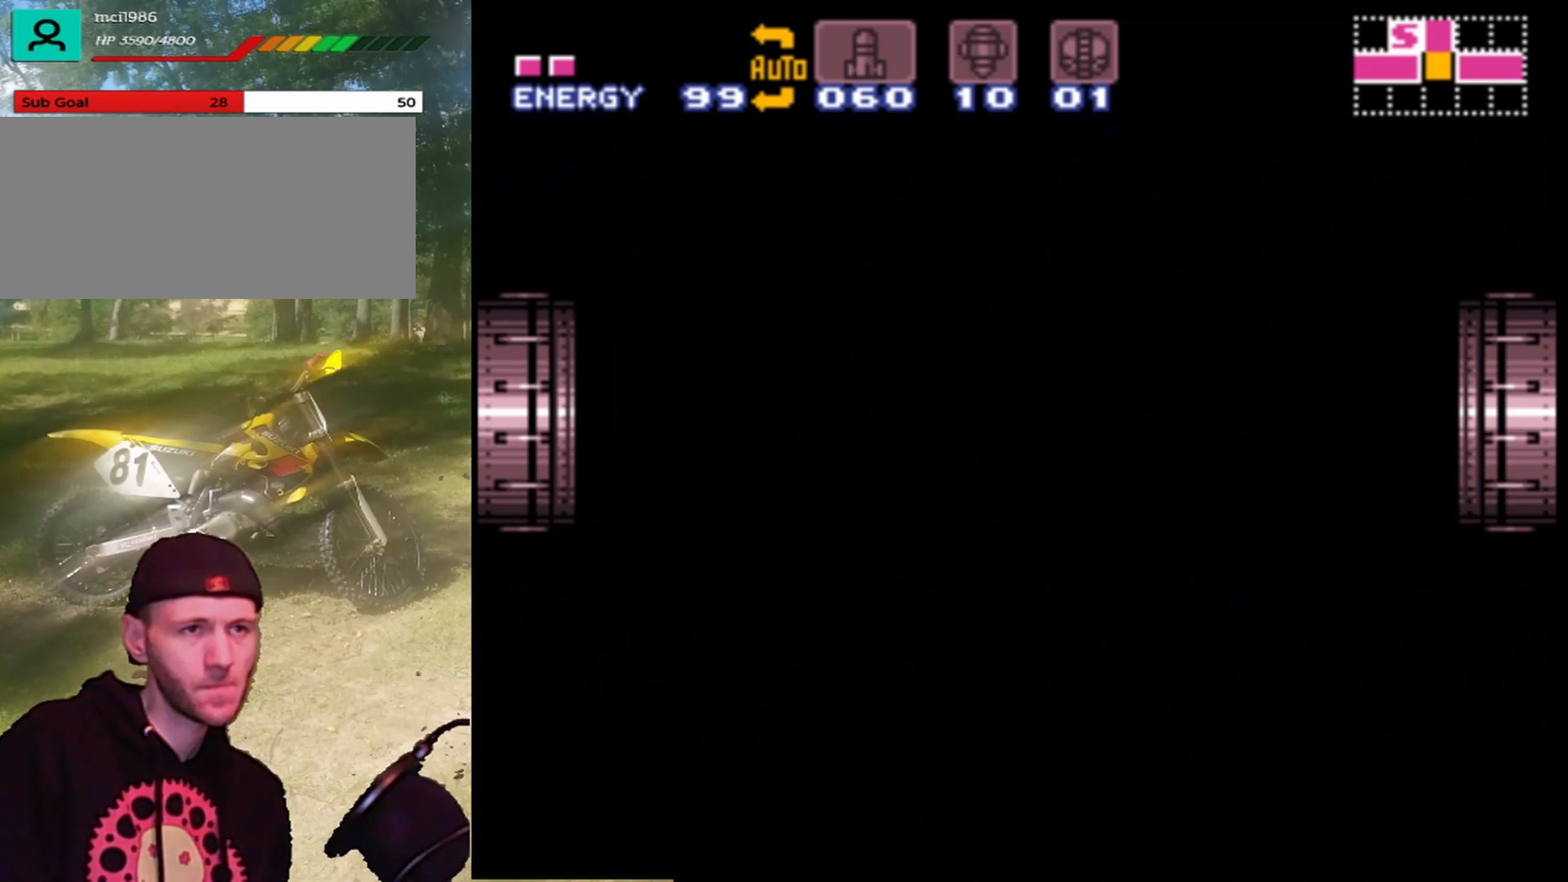
{"buttons": [], "events": []}
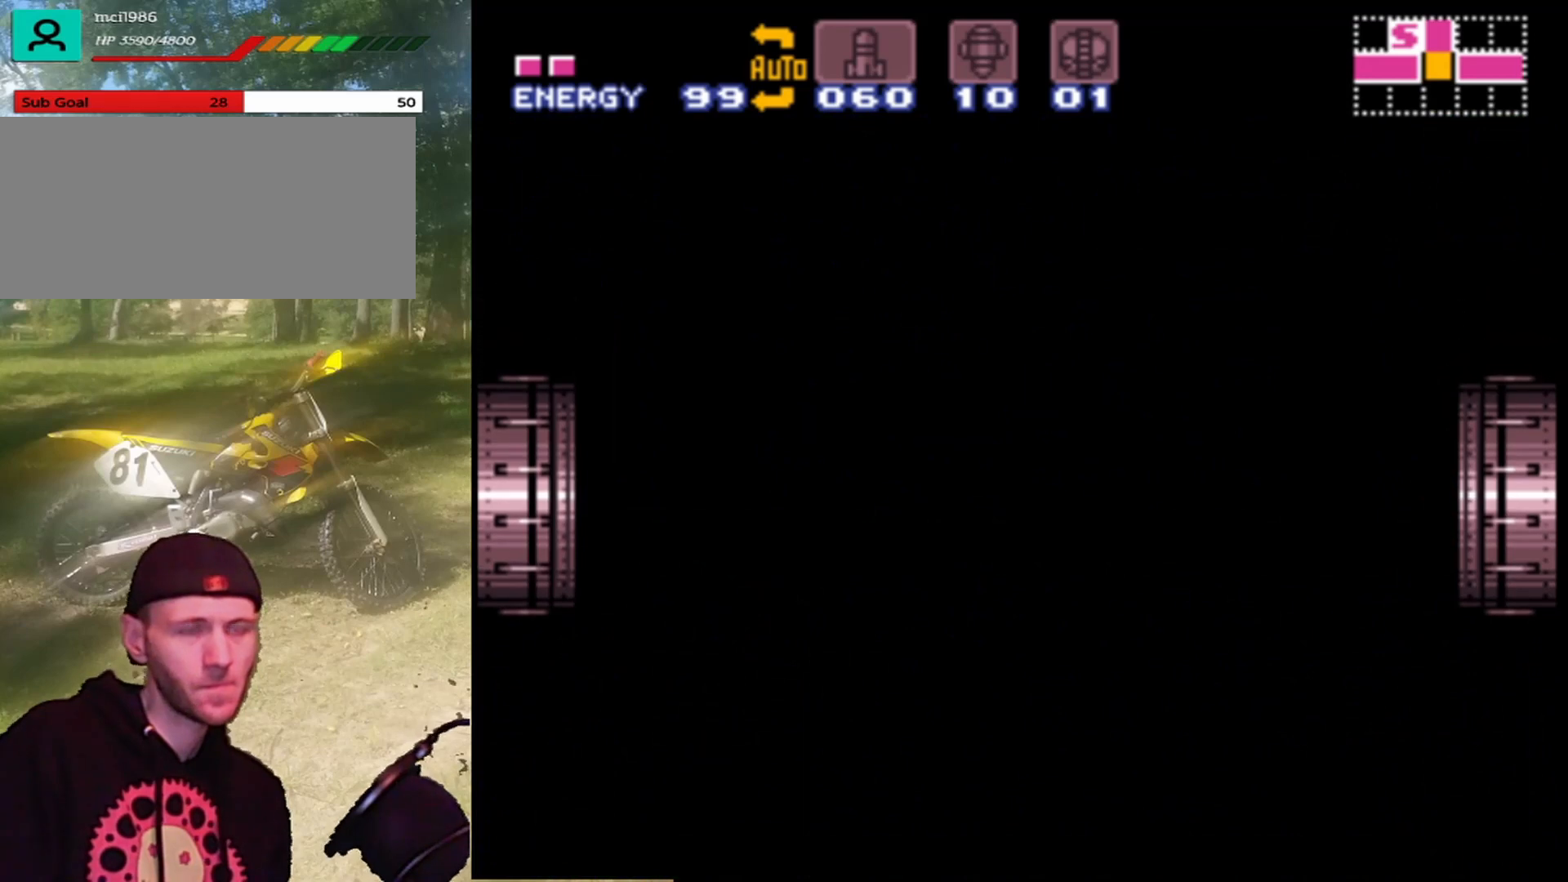
{"buttons": [], "events": []}
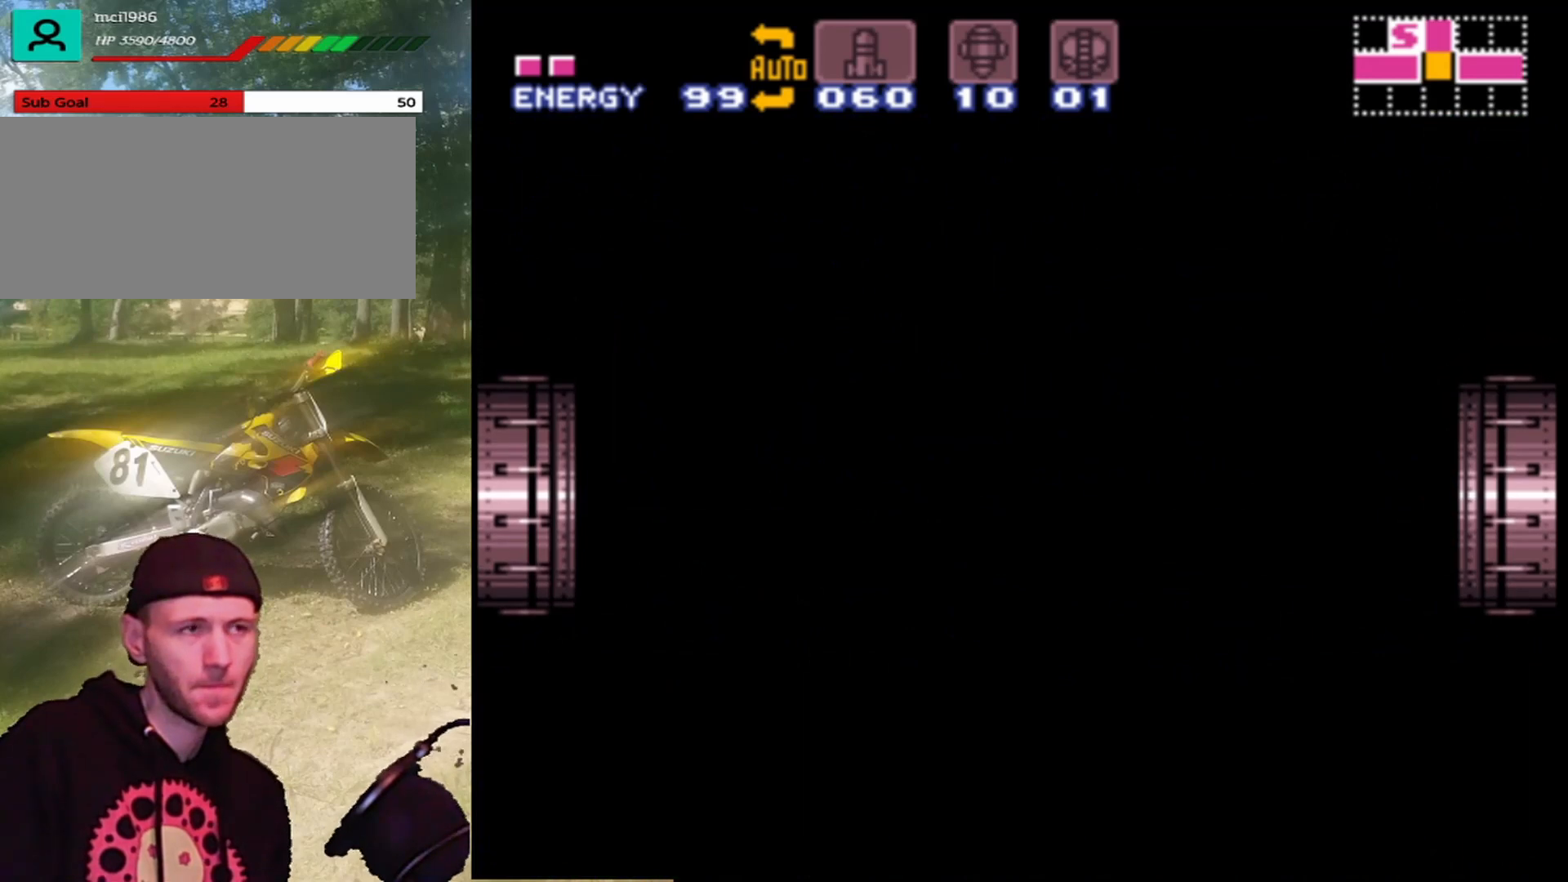
{"buttons": [], "events": []}
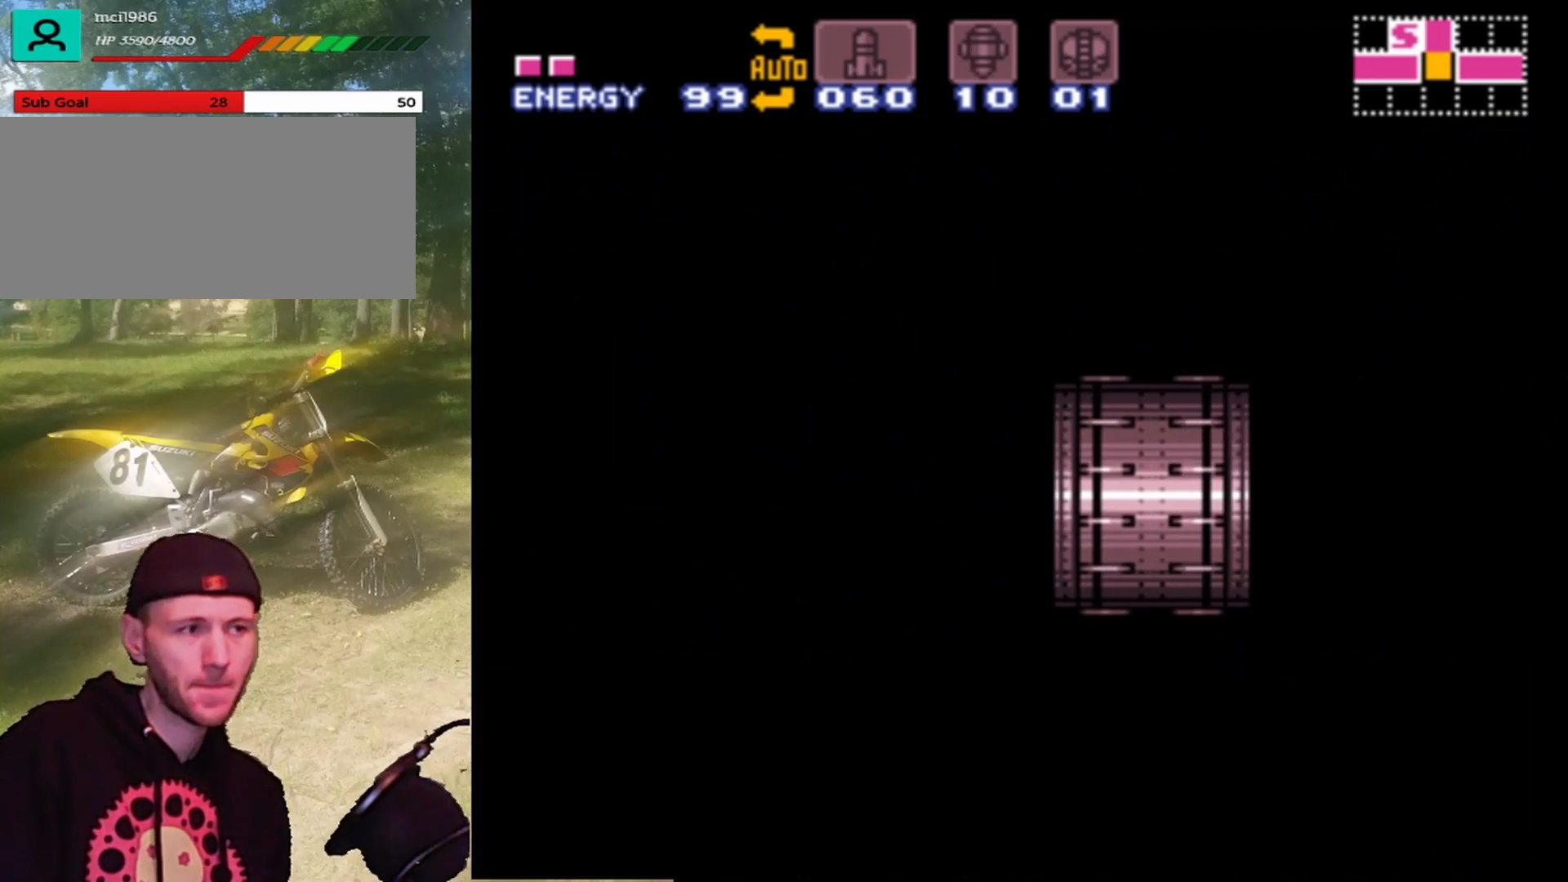
{"buttons": [], "events": []}
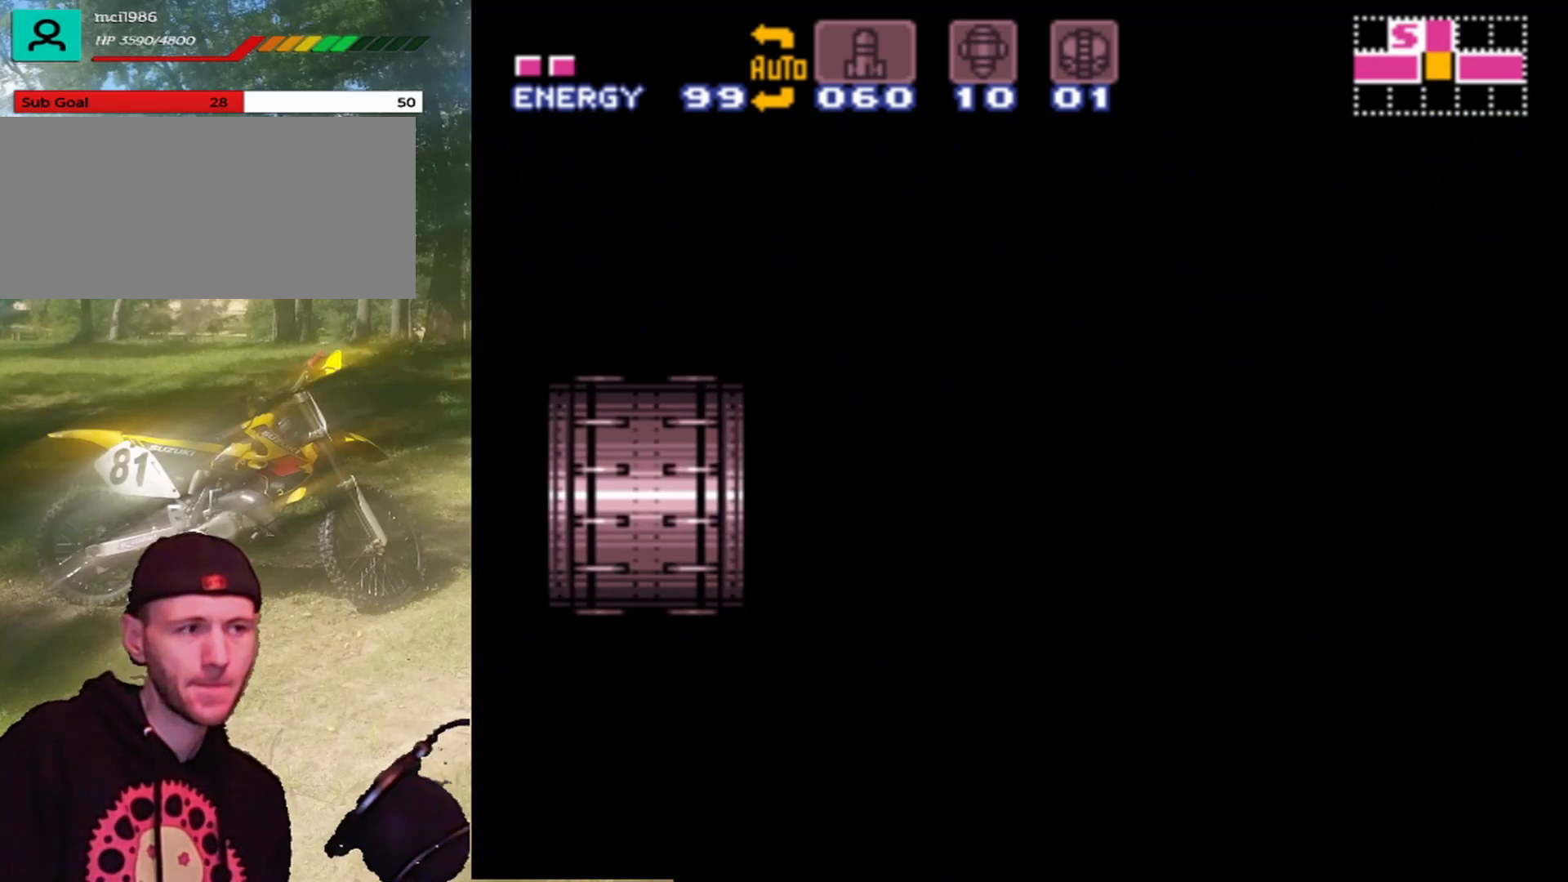
{"buttons": [], "events": []}
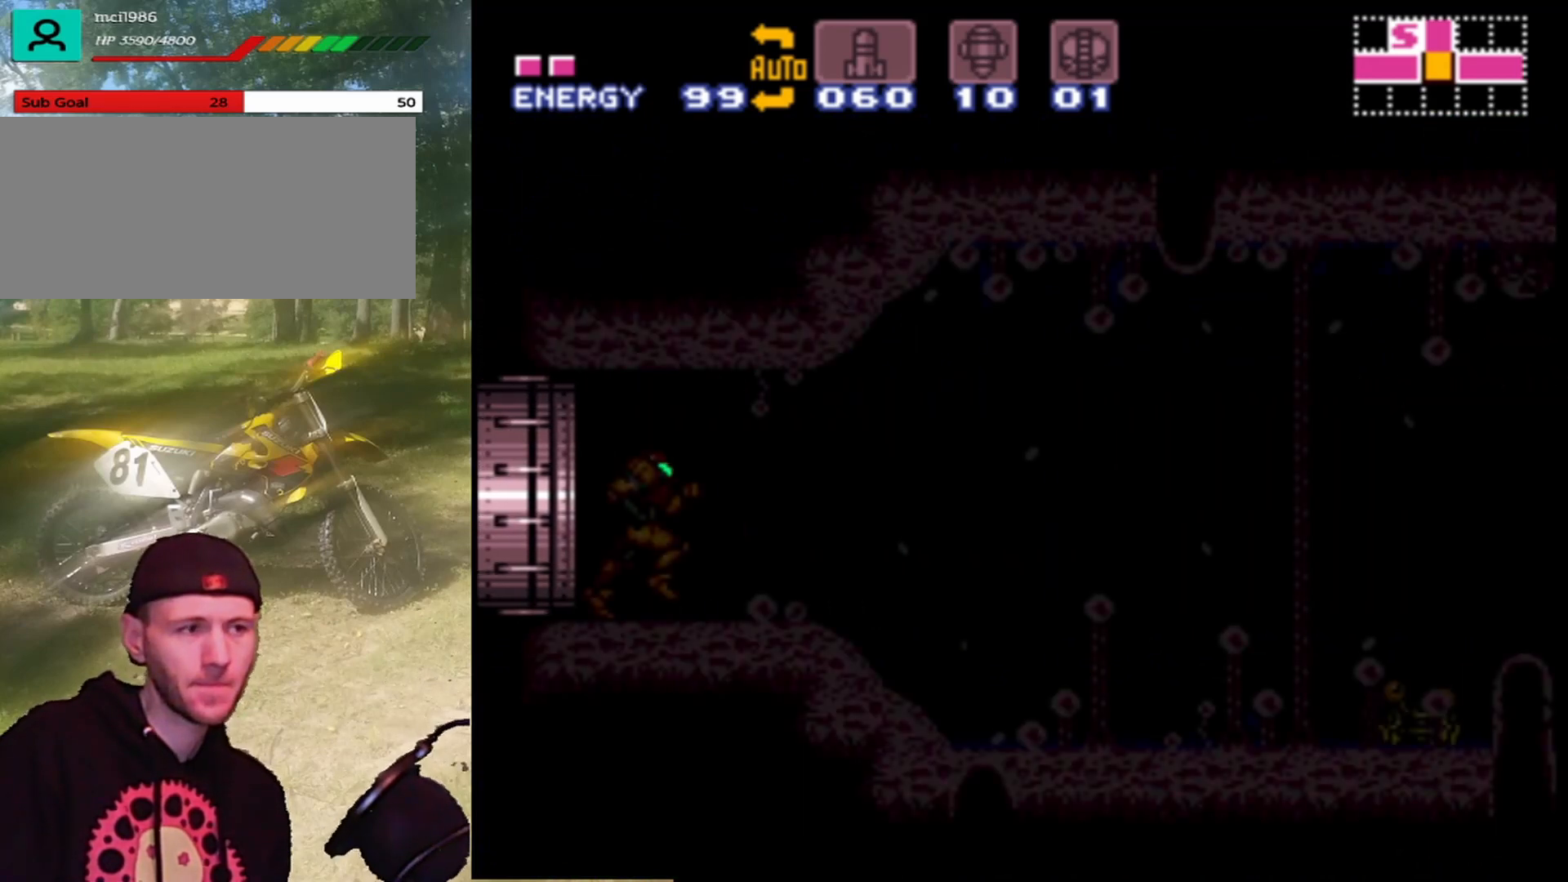
{"buttons": [], "events": []}
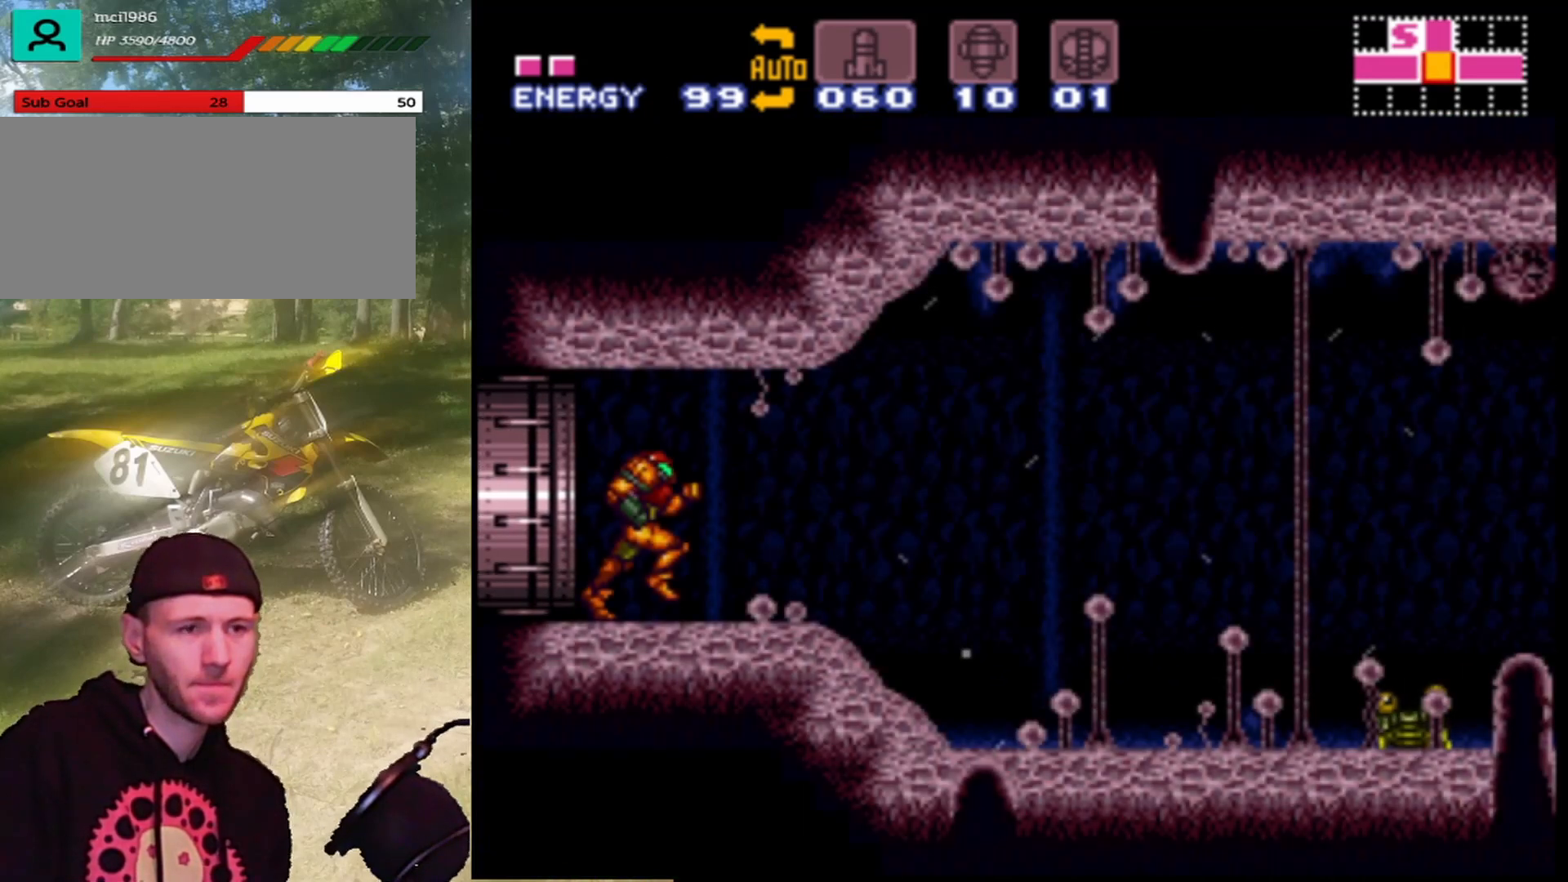
{"buttons": [], "events": []}
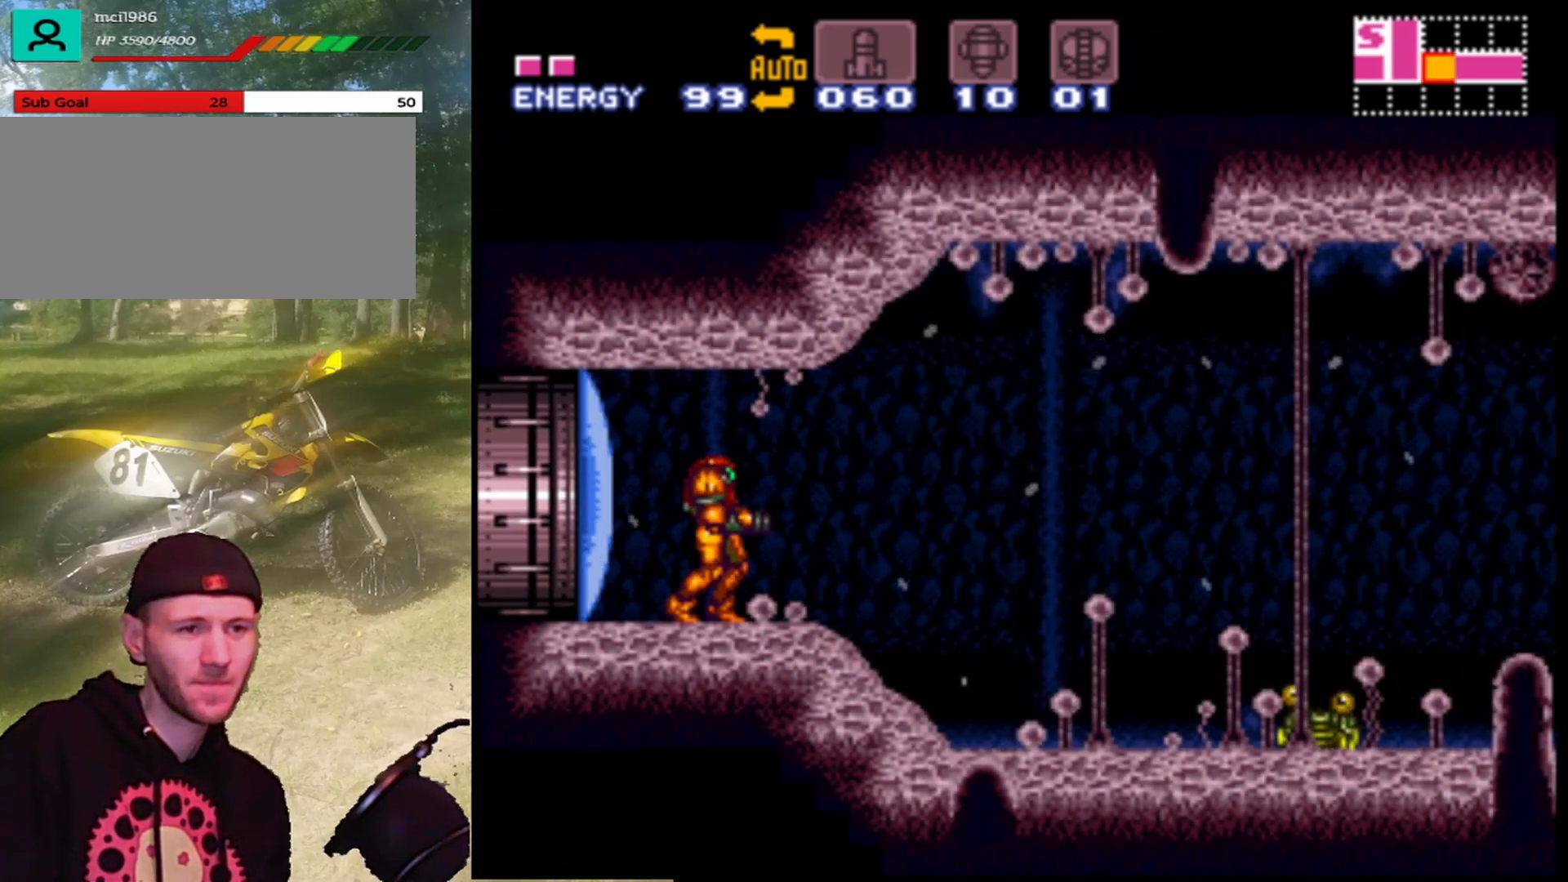
{"buttons": [], "events": [[233, "DPAD_RIGHT", "down"], [300, "DPAD_RIGHT", "up"], [333, "Y", "down"], [433, "Y", "up"]]}
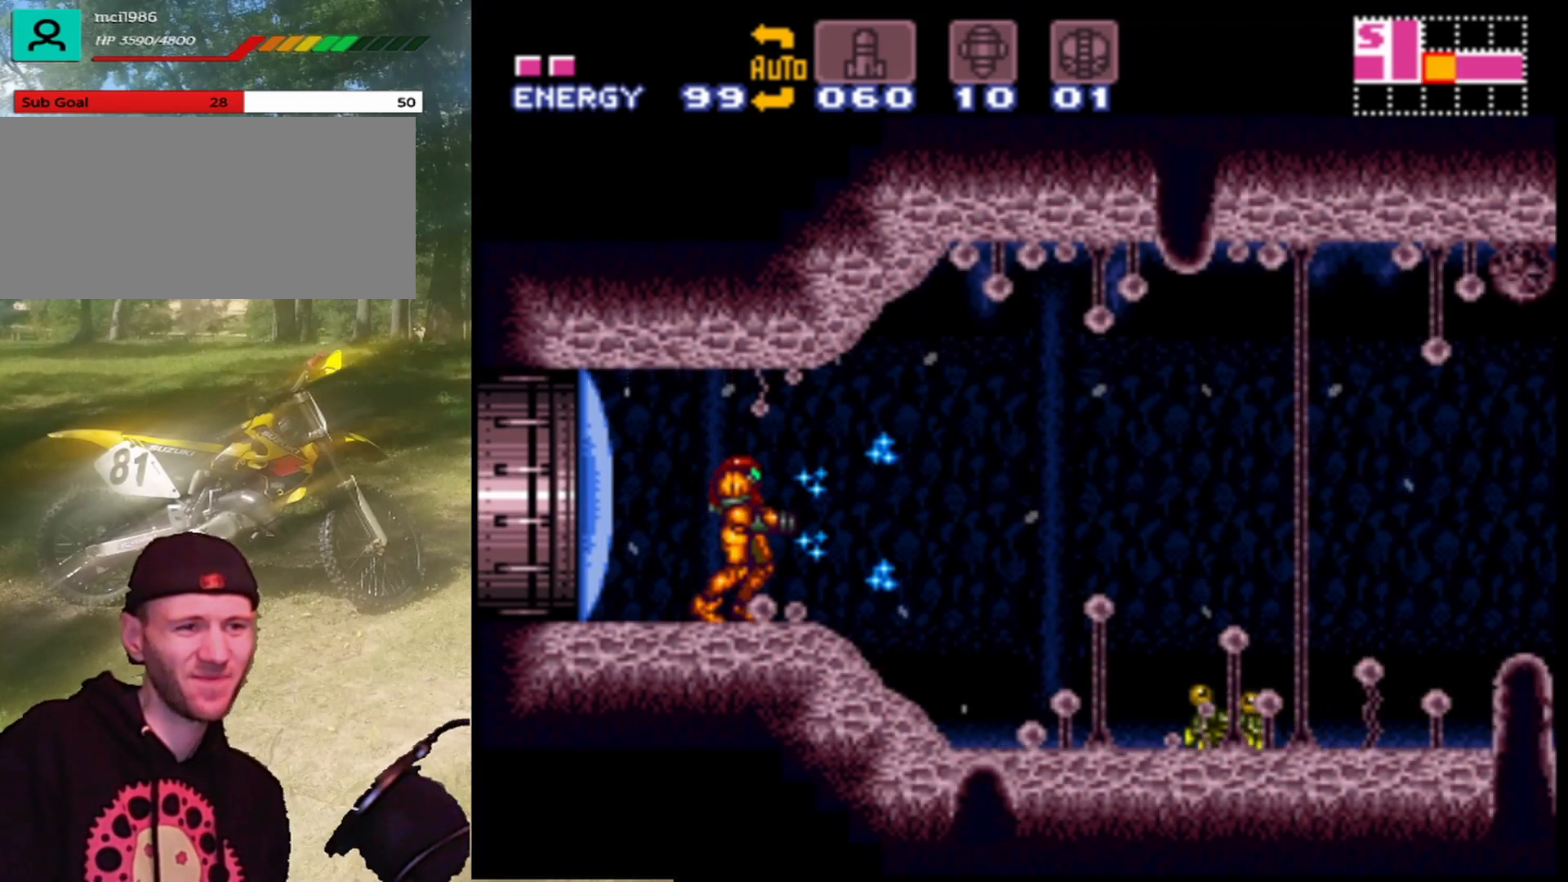
{"buttons": [], "events": [[67, "Y", "down"], [100, "DPAD_RIGHT", "down"], [167, "Y", "up"], [267, "Y", "down"], [367, "Y", "up"], [400, "DPAD_RIGHT", "up"]]}
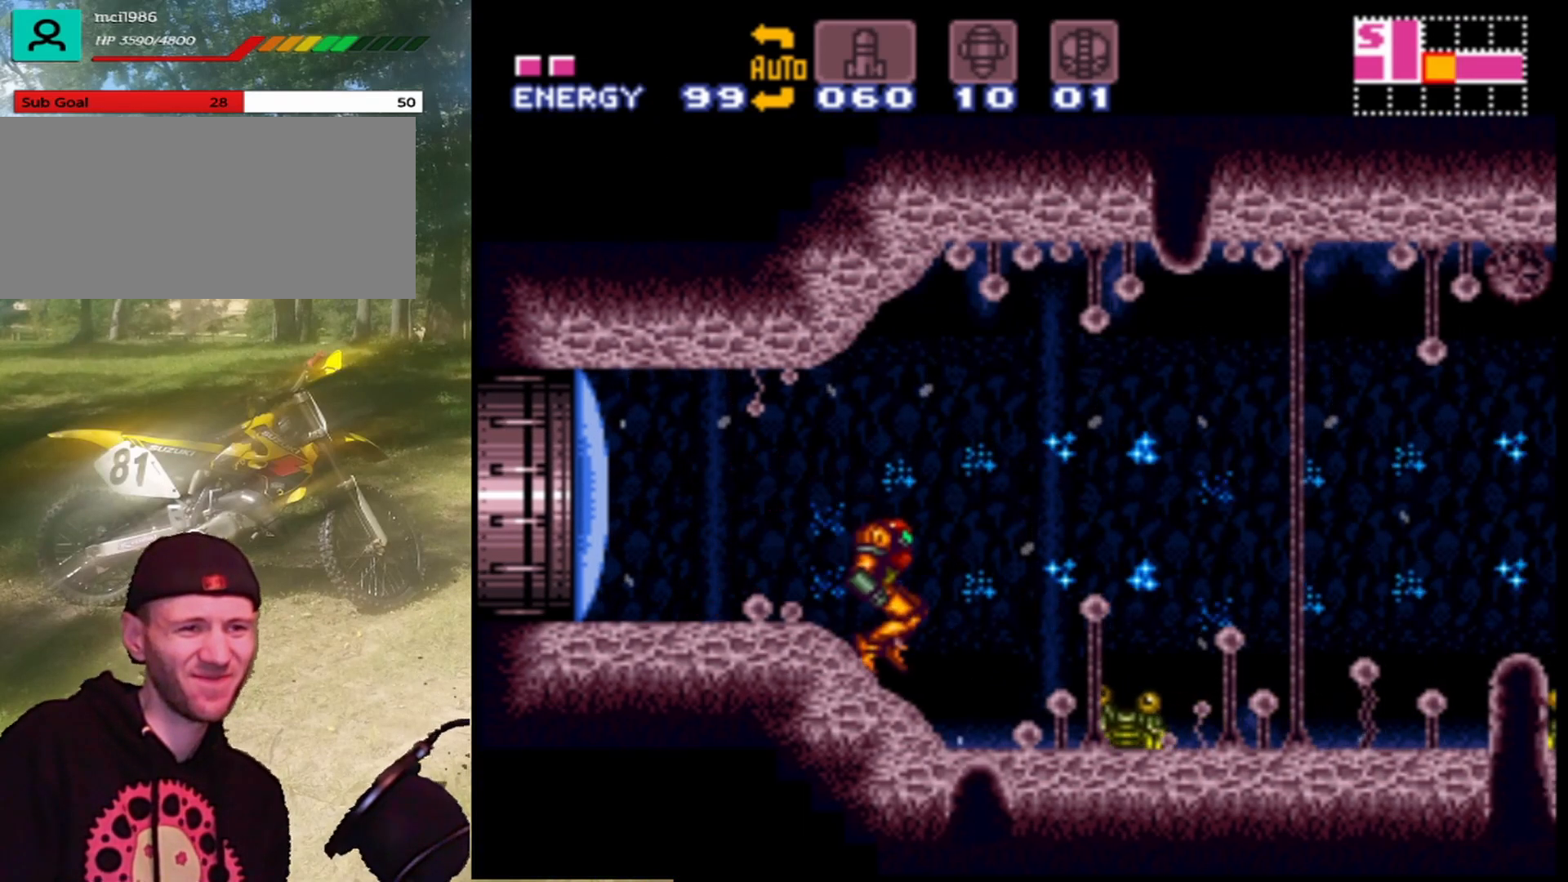
{"buttons": ["Y"], "events": [[33, "DPAD_DOWN", "down"], [33, "Y", "down"], [167, "Y", "up"], [200, "DPAD_DOWN", "up"], [233, "Y", "down"], [367, "Y", "up"], [433, "Y", "down"]]}
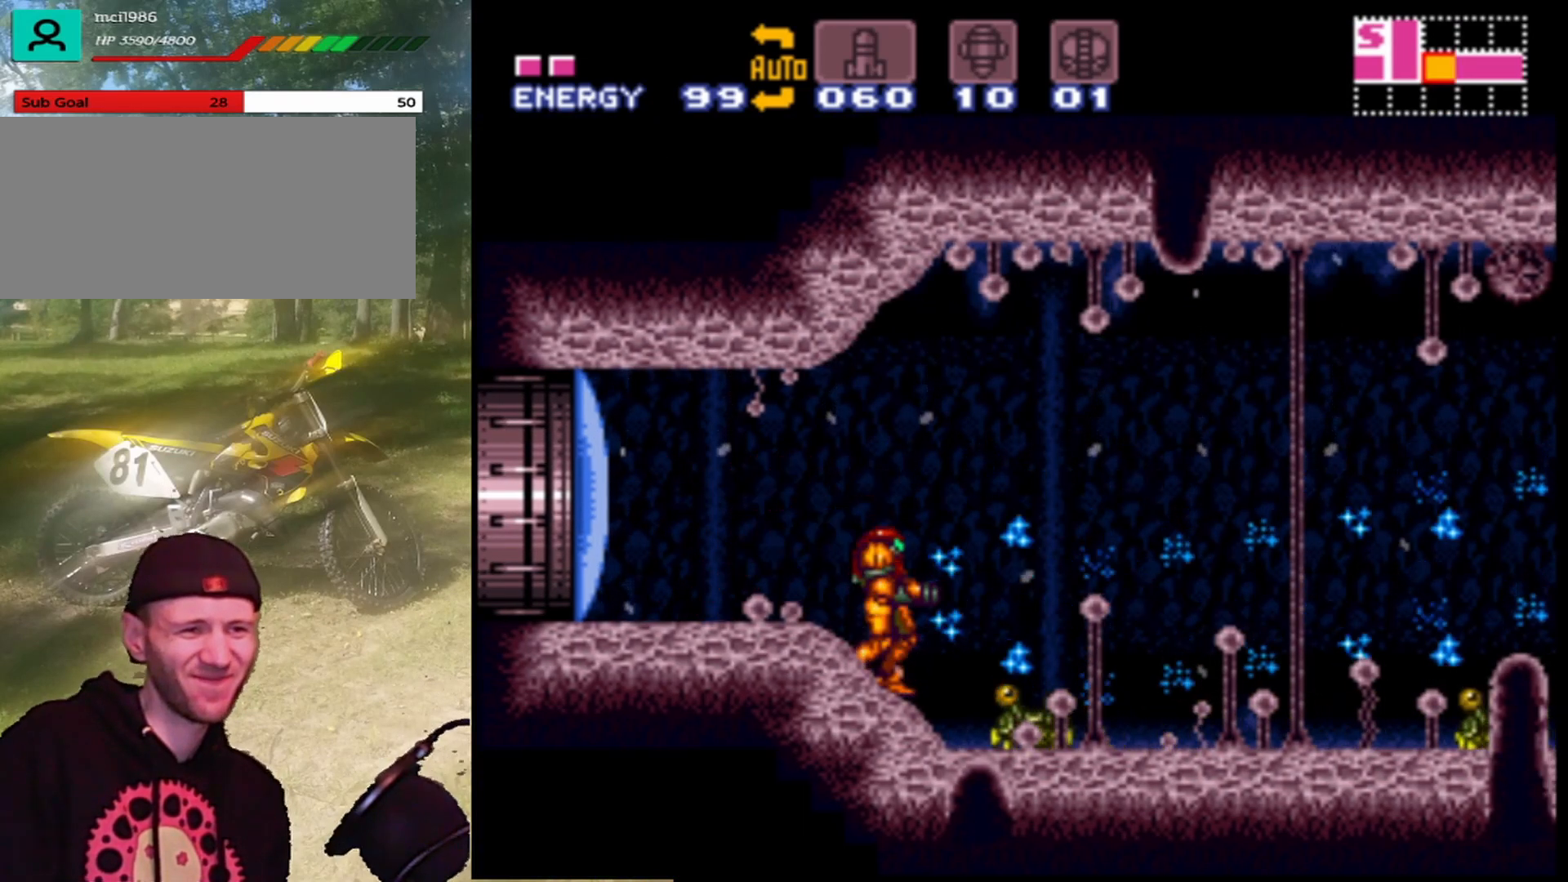
{"buttons": ["DPAD_RIGHT"], "events": [[67, "Y", "up"], [133, "B", "down"], [200, "DPAD_RIGHT", "down"], [300, "Y", "down"], [367, "B", "up"], [433, "Y", "up"]]}
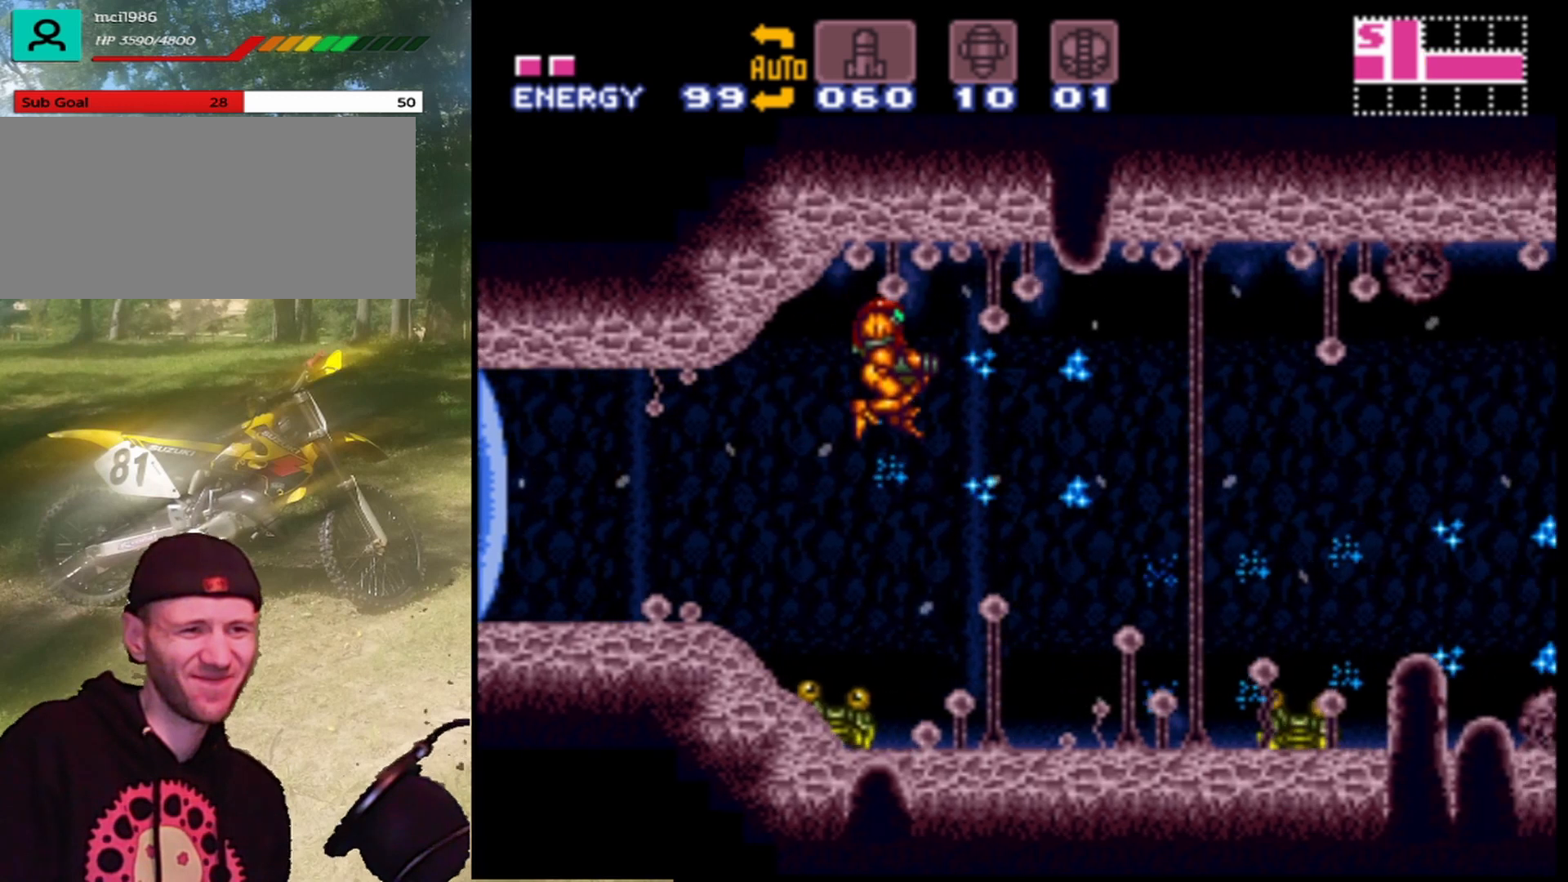
{"buttons": [], "events": [[67, "Y", "down"], [200, "DPAD_RIGHT", "up"], [200, "Y", "up"], [333, "Y", "down"], [433, "Y", "up"]]}
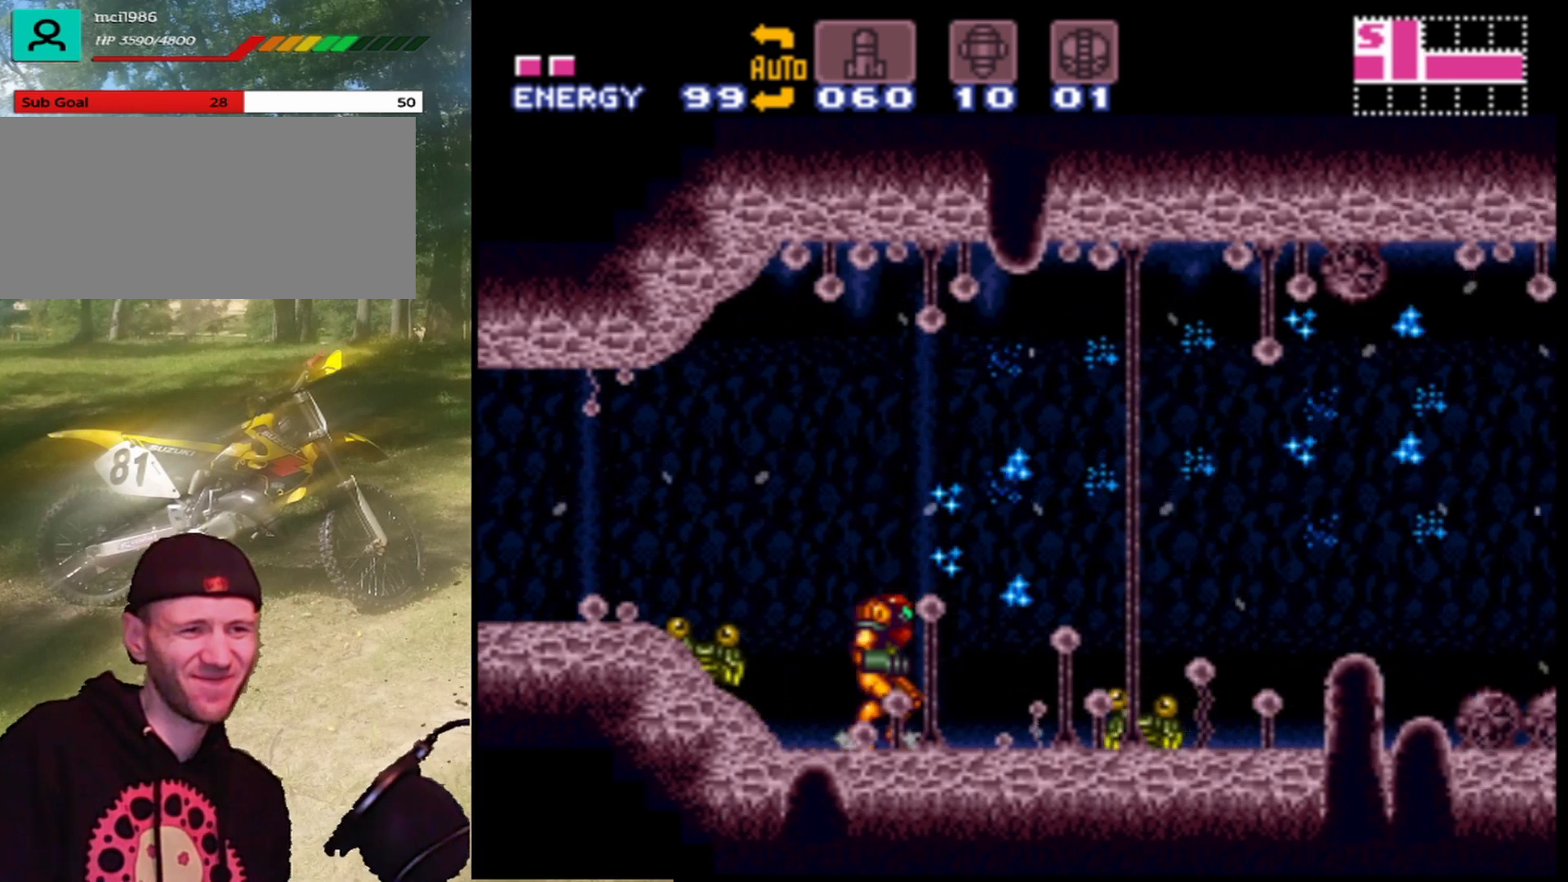
{"buttons": ["Y"], "events": [[67, "Y", "down"], [133, "Y", "up"], [267, "Y", "down"], [367, "Y", "up"], [467, "Y", "down"]]}
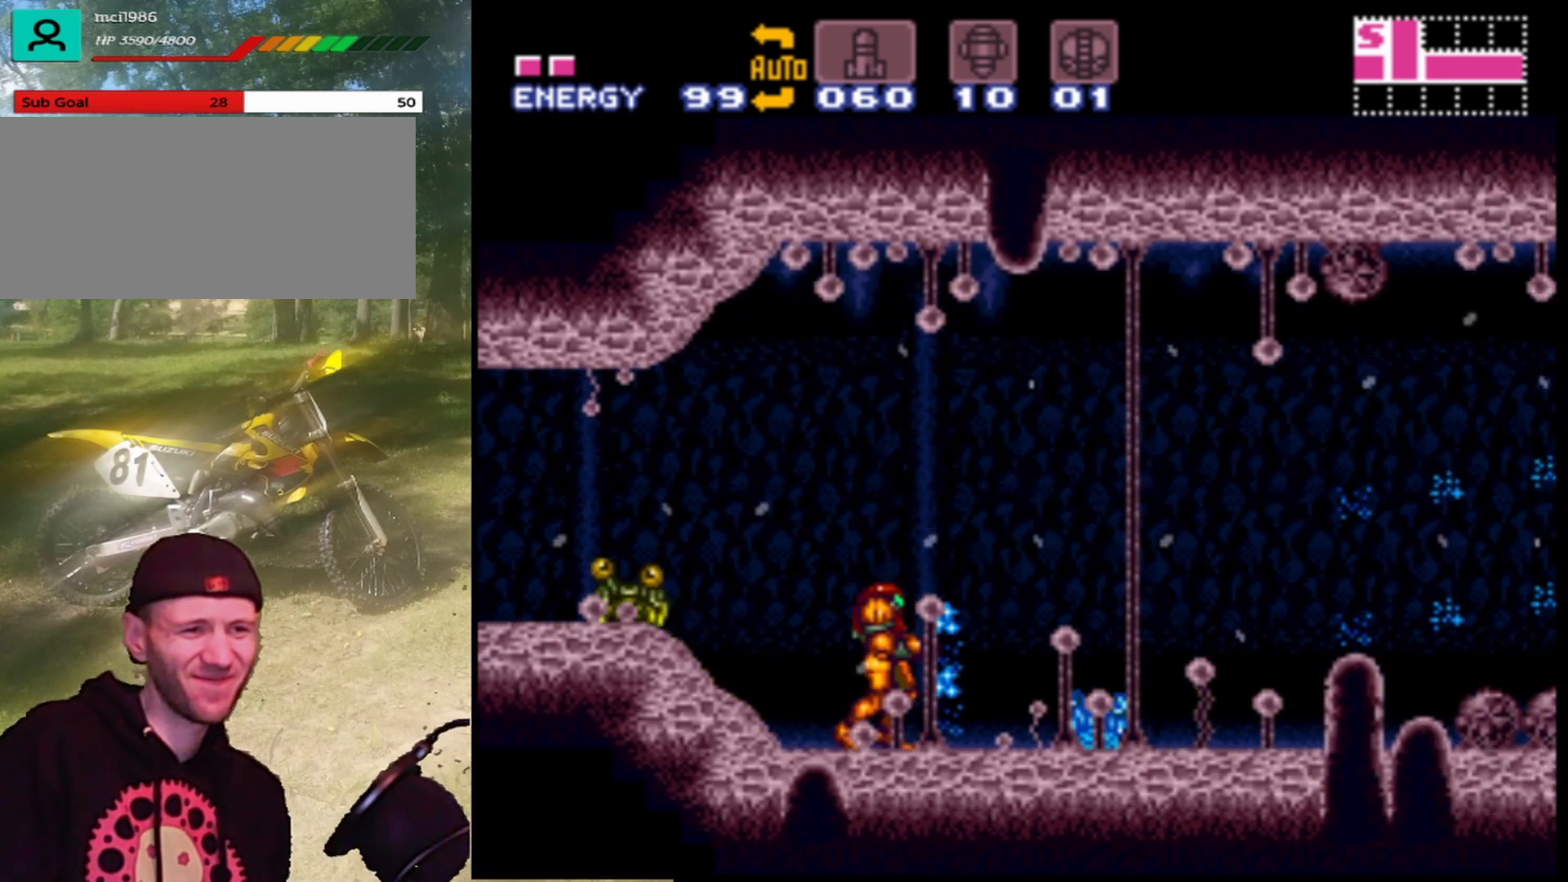
{"buttons": ["DPAD_RIGHT"], "events": [[67, "Y", "up"], [167, "B", "down"], [233, "DPAD_RIGHT", "down"], [233, "Y", "down"], [267, "B", "up"], [333, "Y", "up"]]}
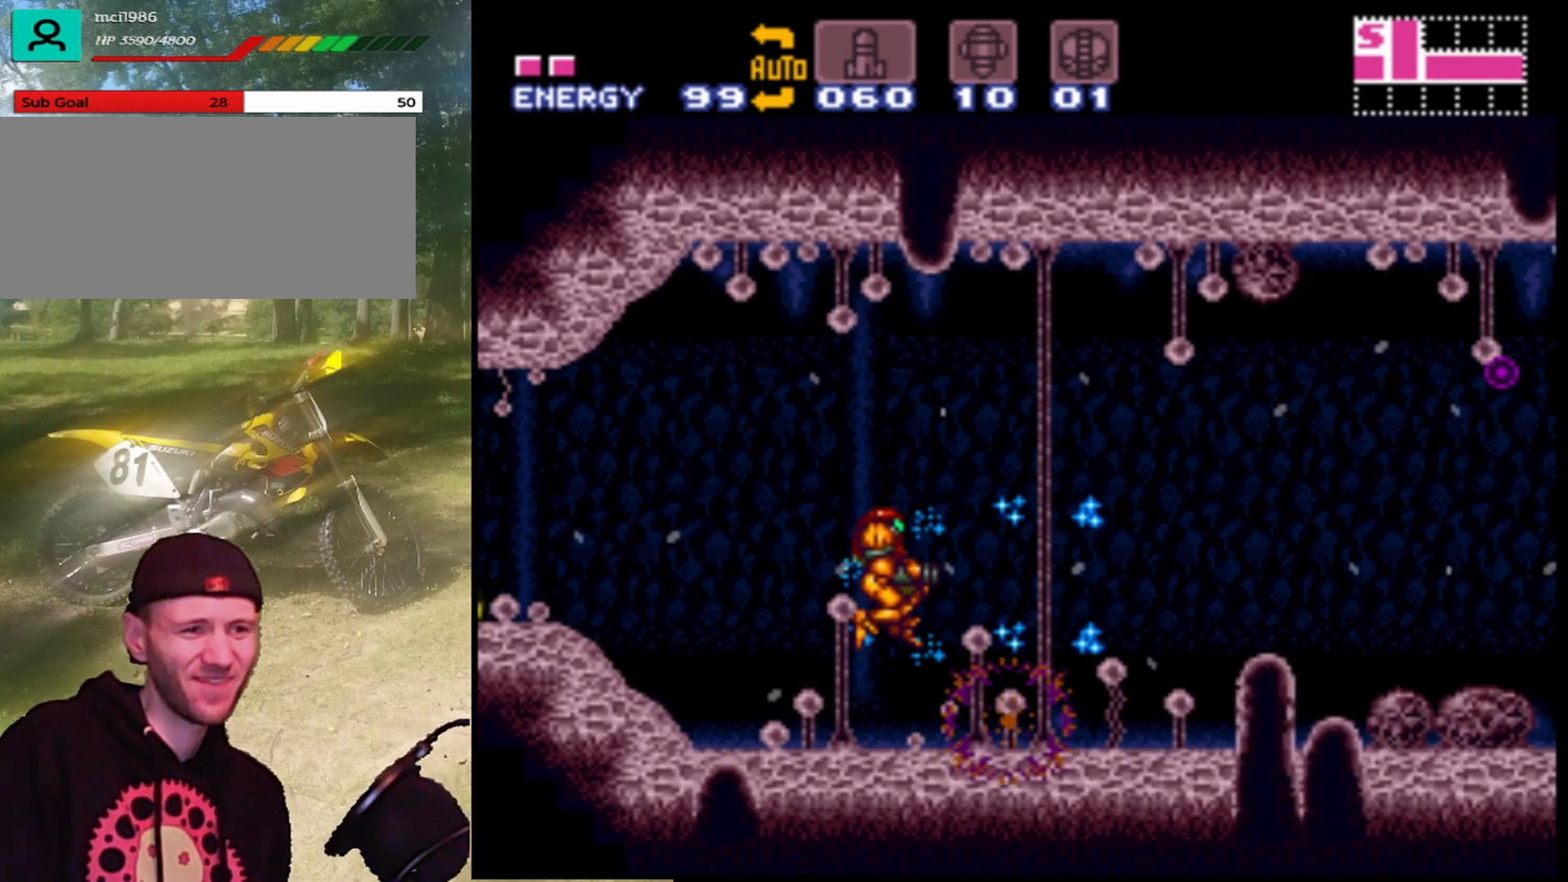
{"buttons": ["DPAD_LEFT"], "events": [[67, "Y", "down"], [133, "DPAD_RIGHT", "up"], [233, "Y", "up"], [267, "DPAD_LEFT", "down"], [367, "Y", "down"], [500, "Y", "up"]]}
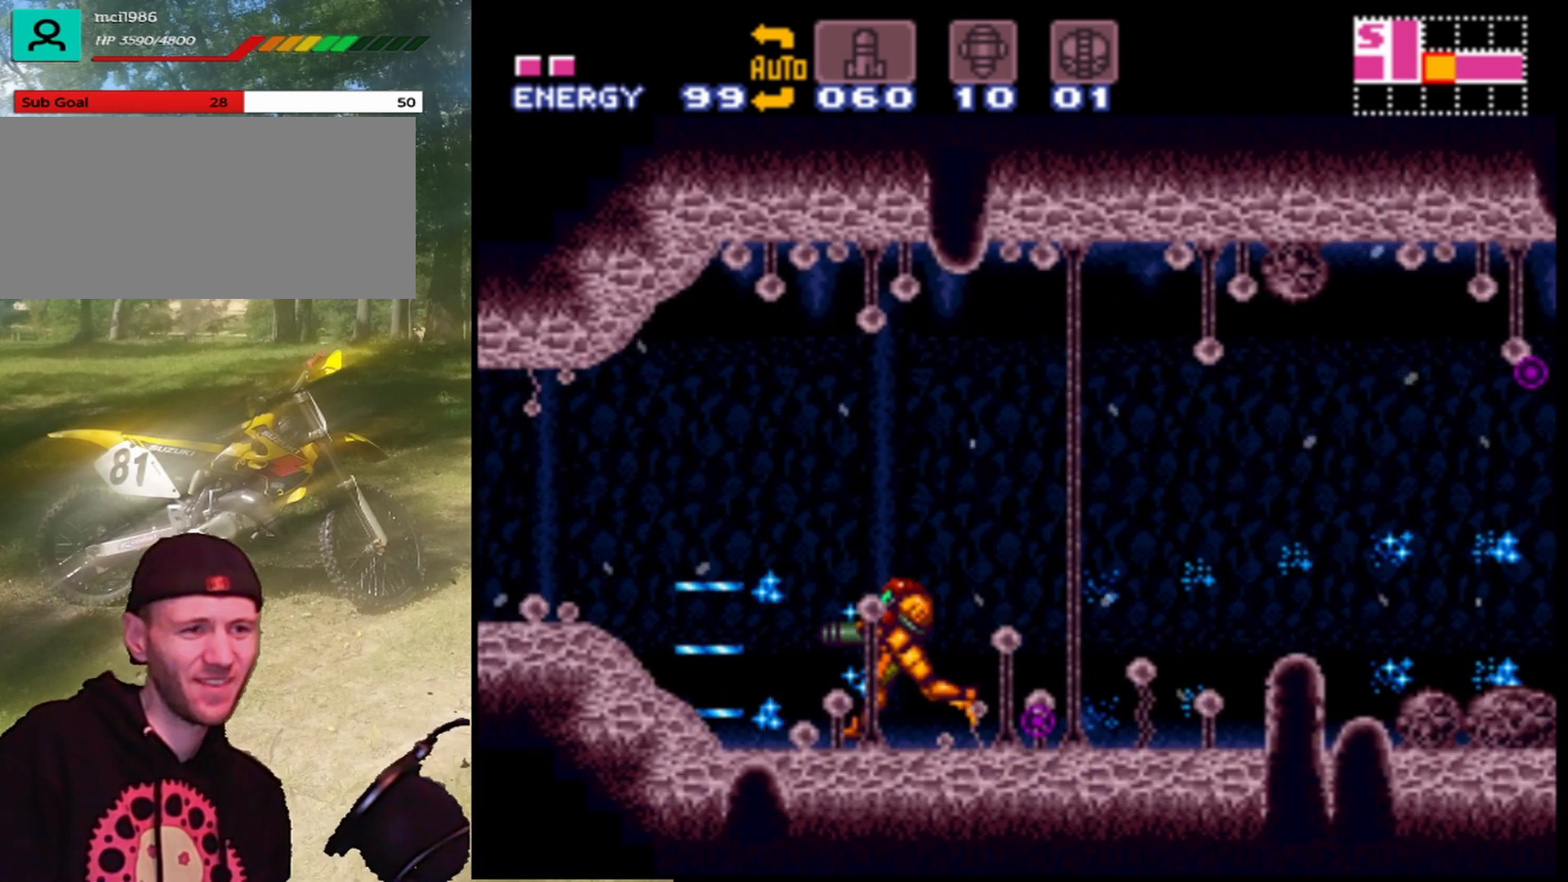
{"buttons": ["DPAD_LEFT"], "events": [[100, "Y", "down"], [233, "Y", "up"], [367, "Y", "down"], [467, "Y", "up"]]}
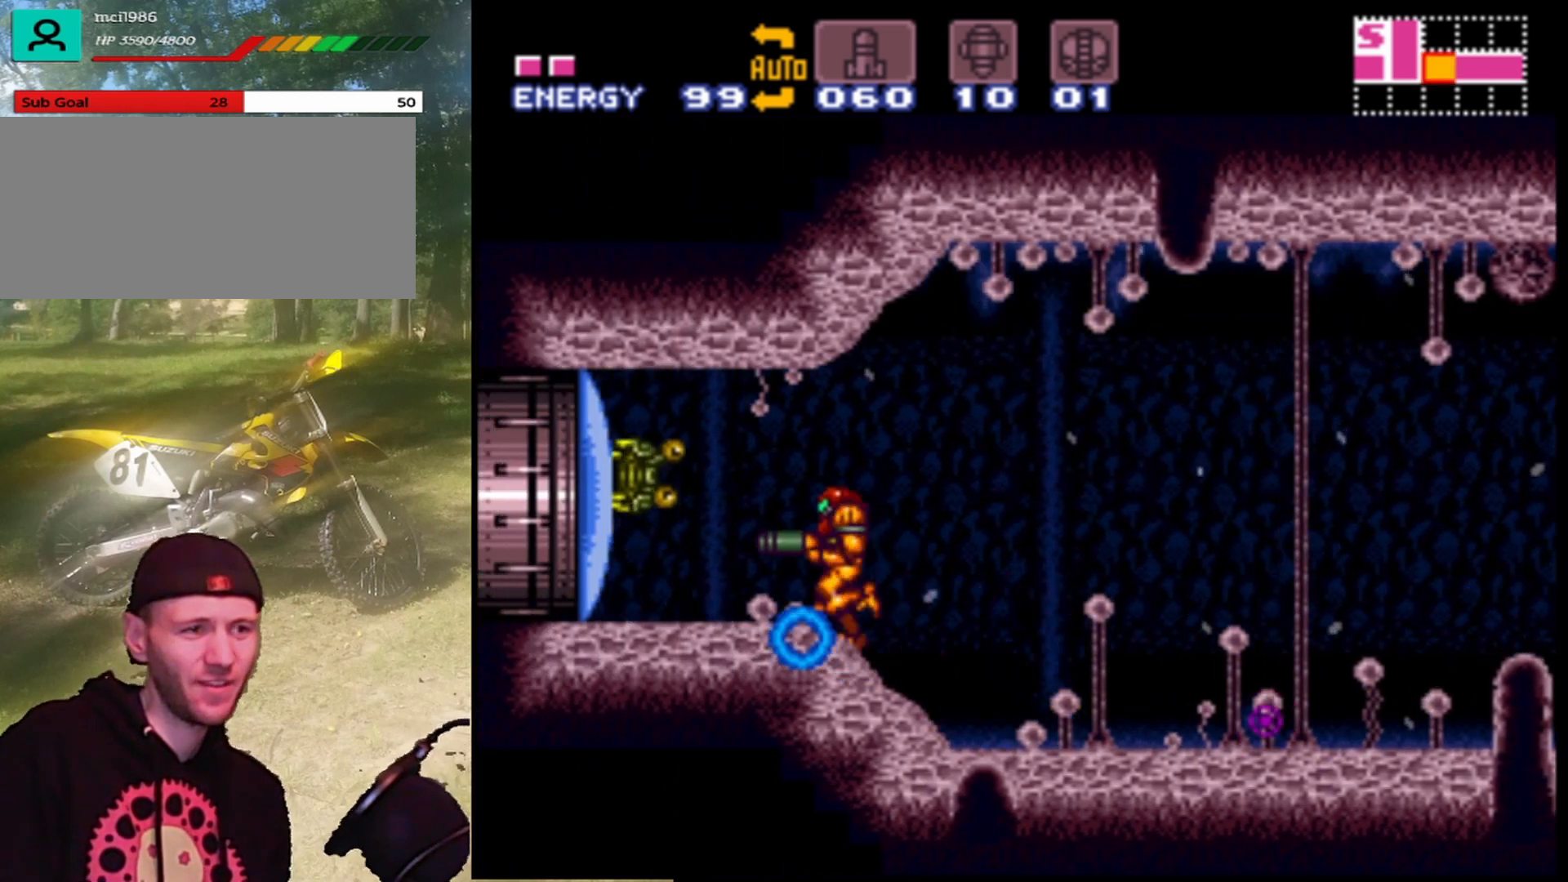
{"buttons": ["DPAD_RIGHT"], "events": [[67, "Y", "down"], [167, "DPAD_LEFT", "up"], [200, "Y", "up"], [300, "Y", "down"], [400, "Y", "up"], [433, "DPAD_RIGHT", "down"]]}
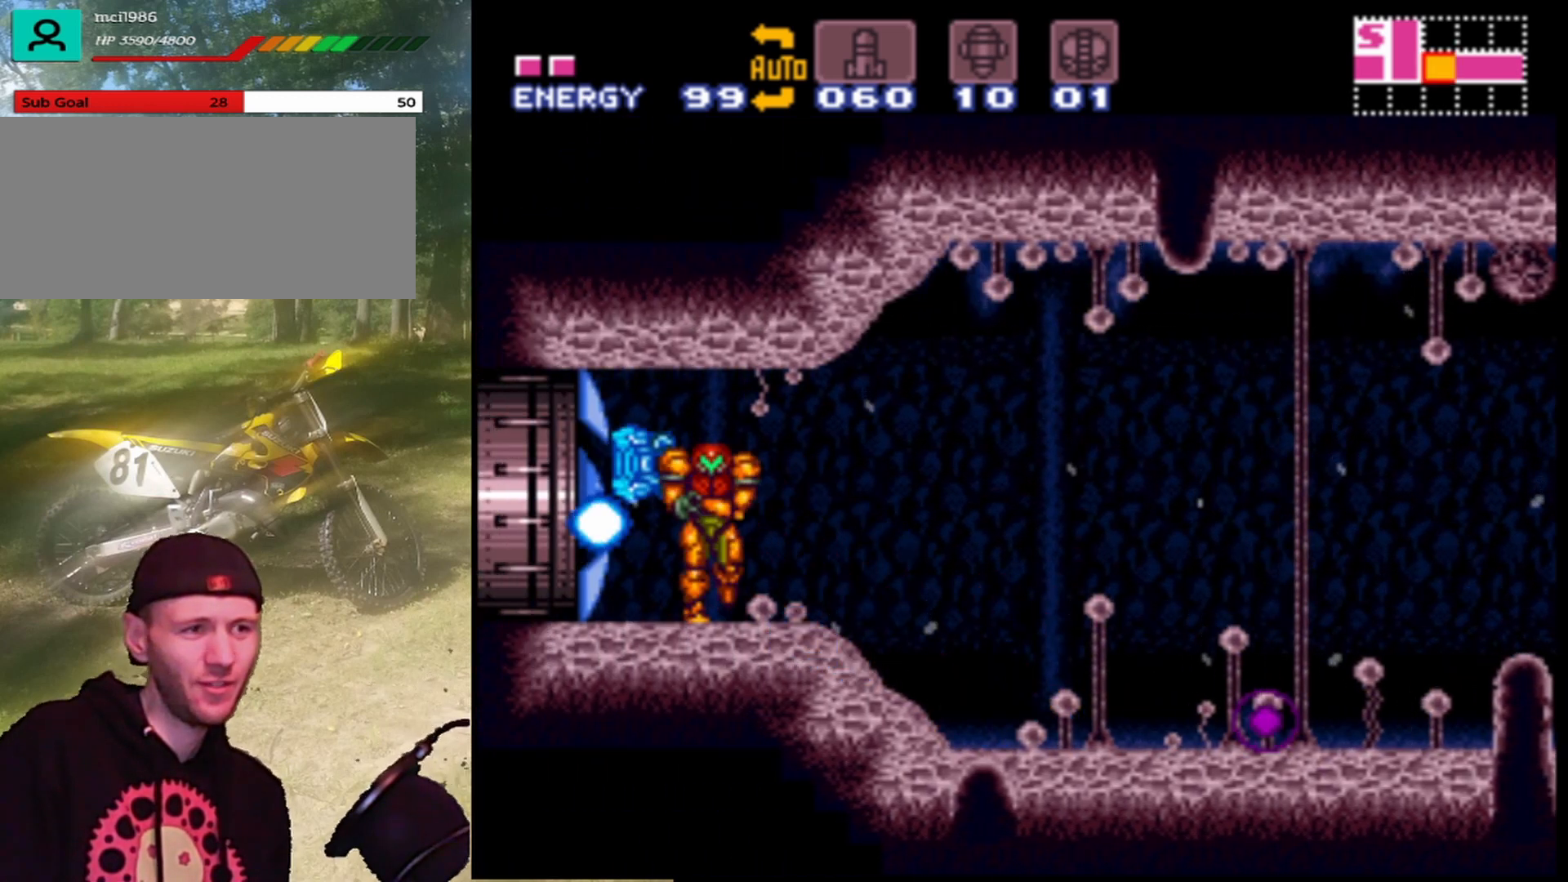
{"buttons": ["Y"], "events": [[100, "DPAD_RIGHT", "up"], [233, "DPAD_LEFT", "down"], [400, "DPAD_LEFT", "up"], [467, "Y", "down"]]}
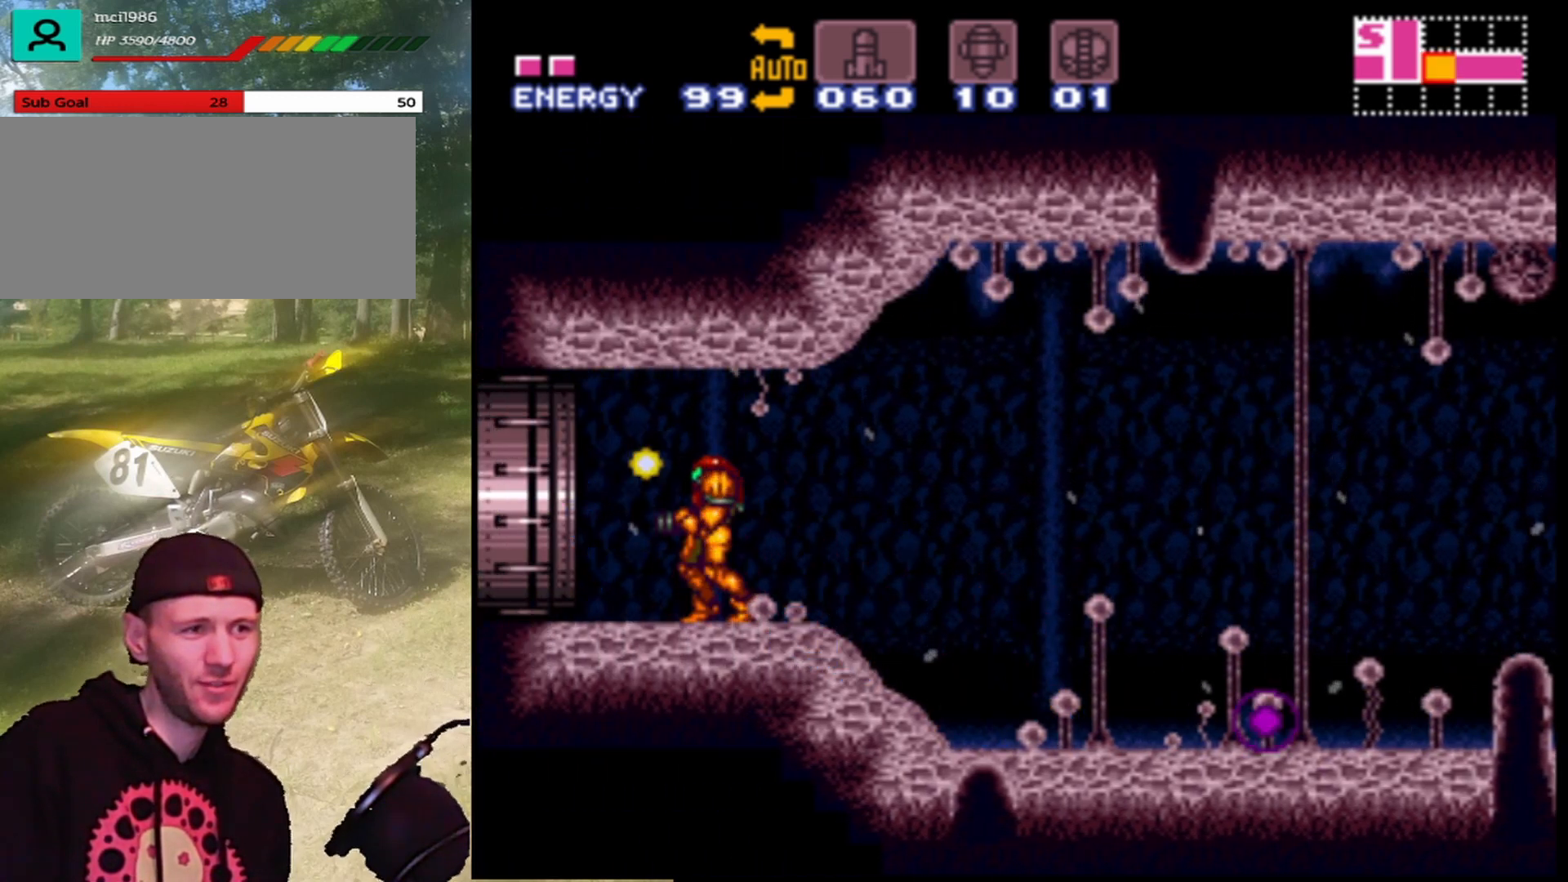
{"buttons": [], "events": [[100, "Y", "up"], [333, "B", "down"], [467, "B", "up"]]}
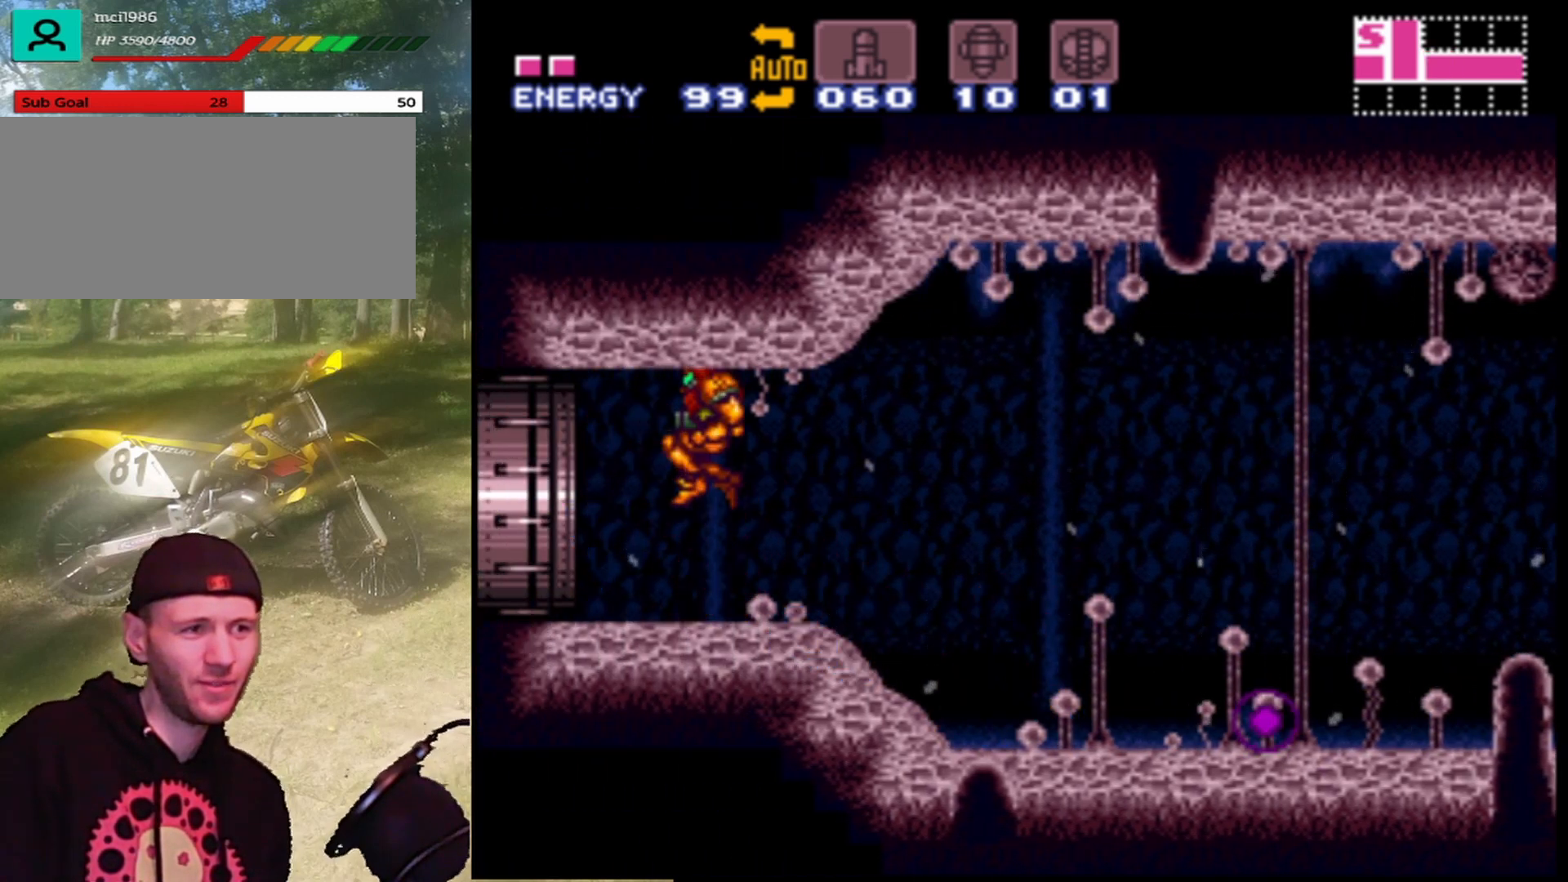
{"buttons": ["DPAD_RIGHT"], "events": [[400, "DPAD_RIGHT", "down"]]}
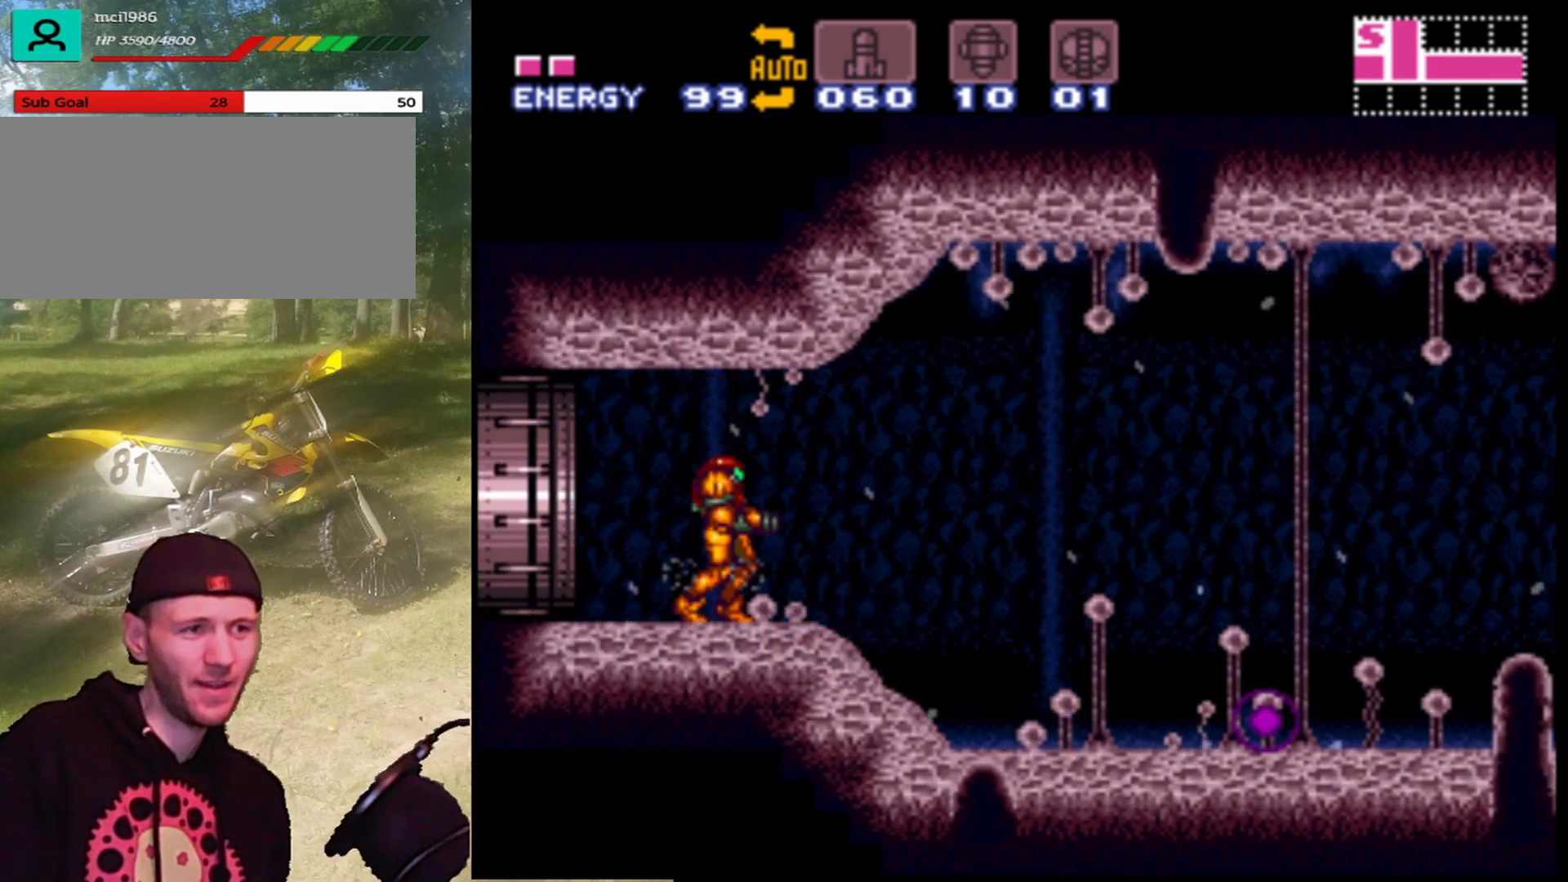
{"buttons": ["DPAD_RIGHT"], "events": []}
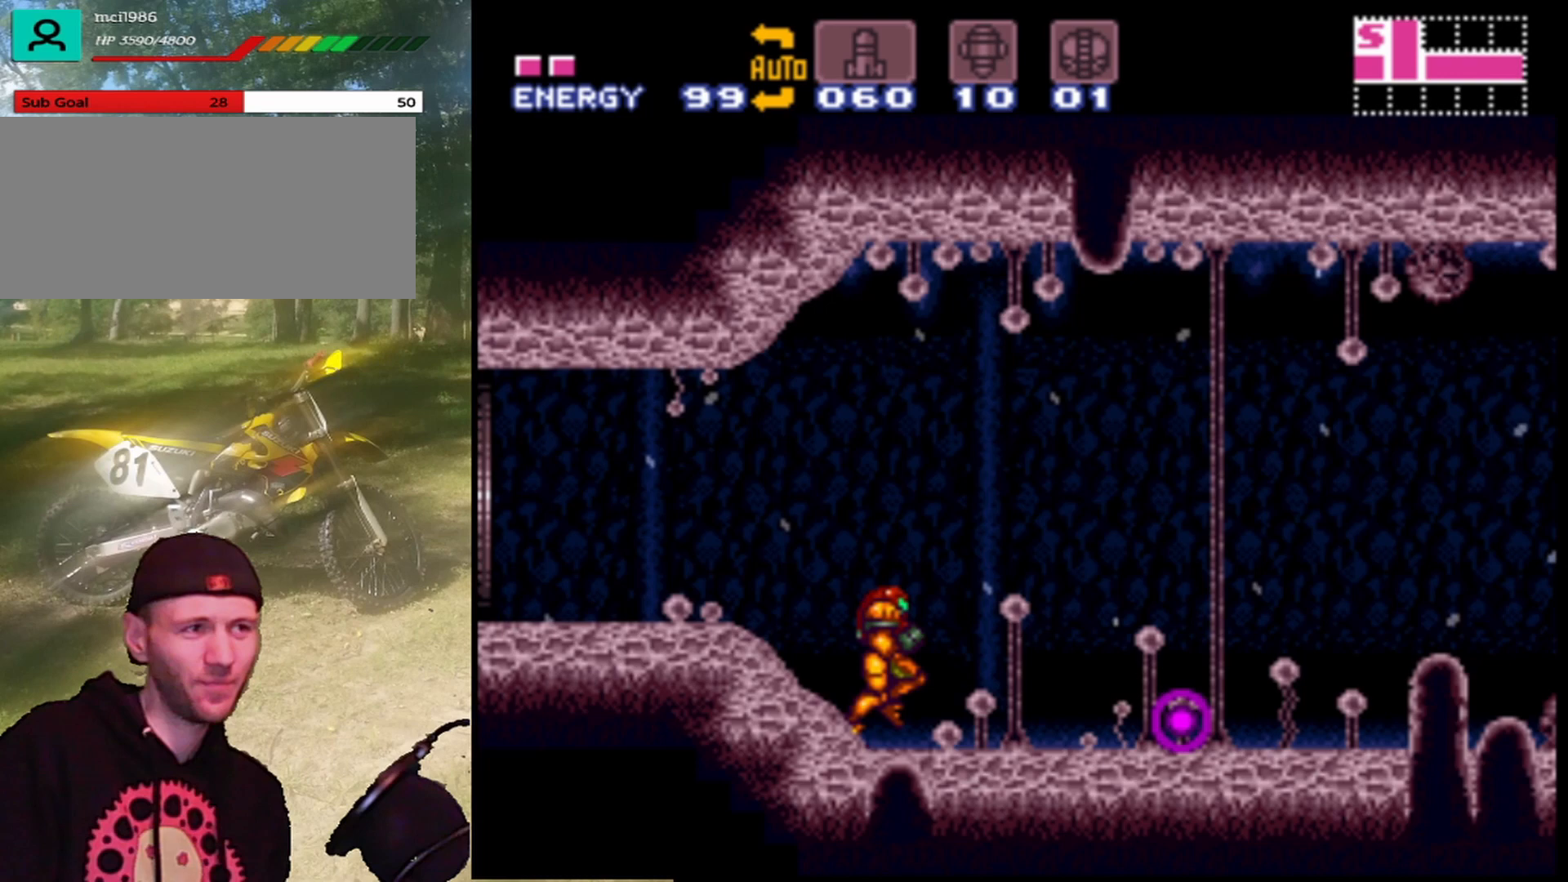
{"buttons": ["DPAD_RIGHT"], "events": []}
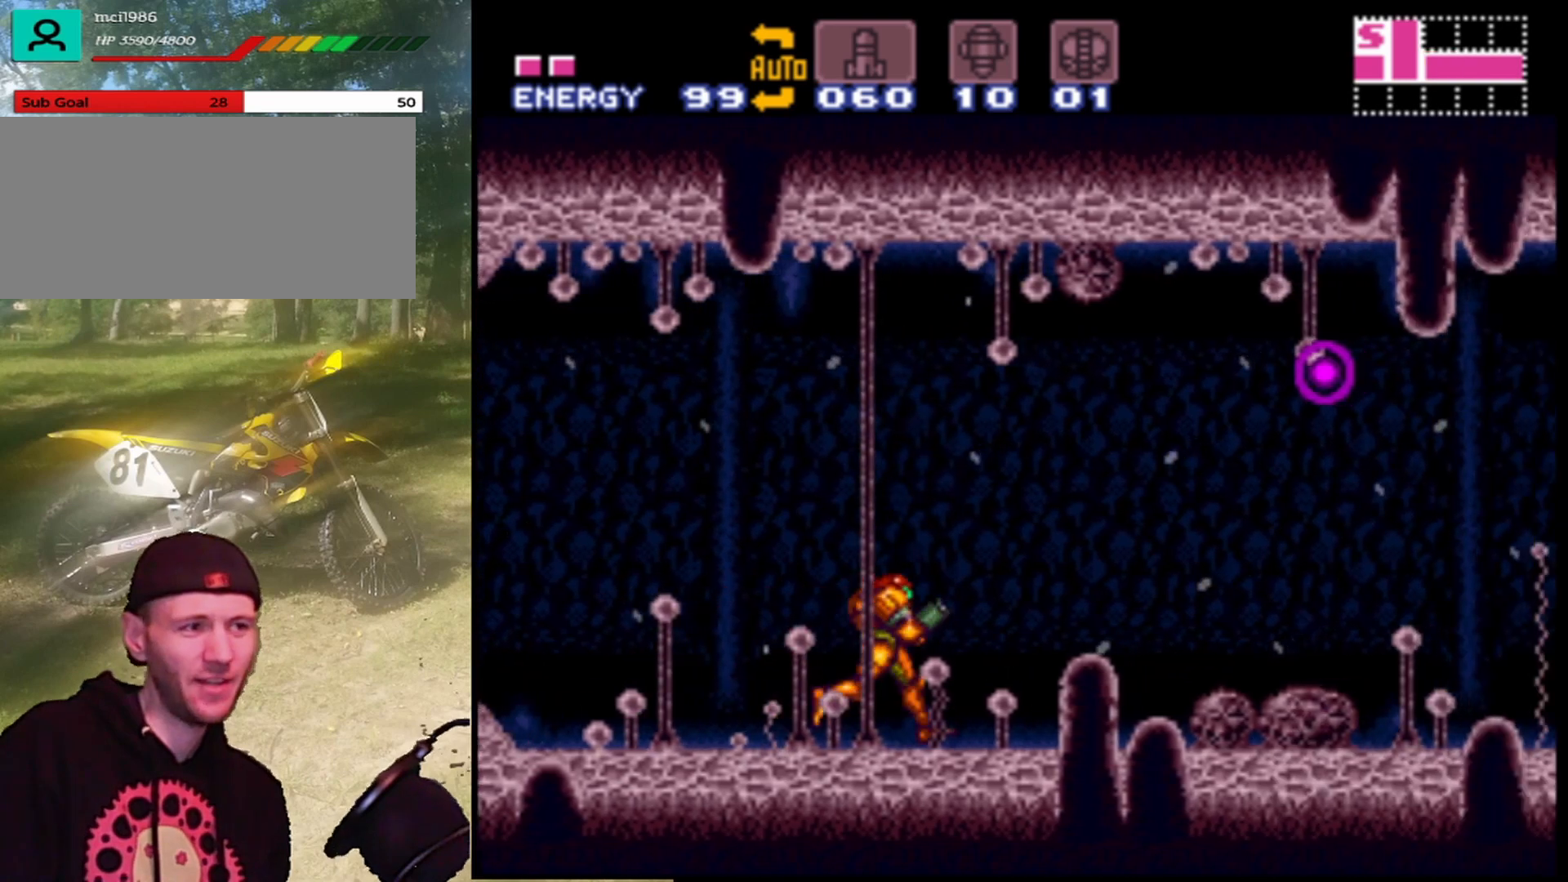
{"buttons": ["B"], "events": [[267, "DPAD_RIGHT", "up"], [300, "B", "down"]]}
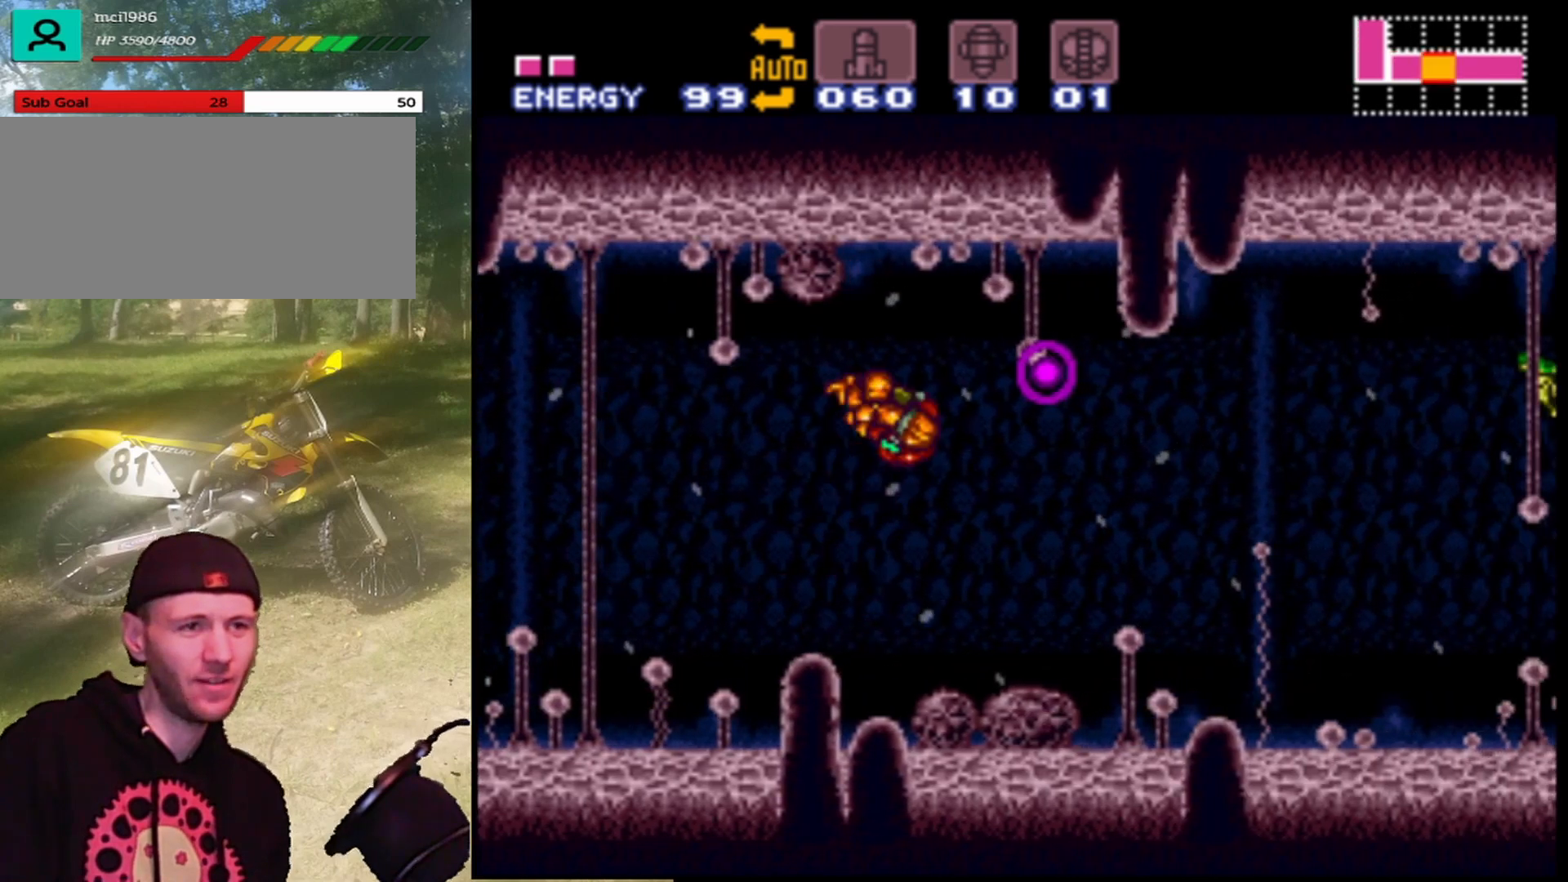
{"buttons": ["DPAD_RIGHT"], "events": [[67, "DPAD_RIGHT", "down"], [100, "Y", "down"], [200, "B", "up"], [267, "Y", "up"], [367, "Y", "down"], [500, "Y", "up"]]}
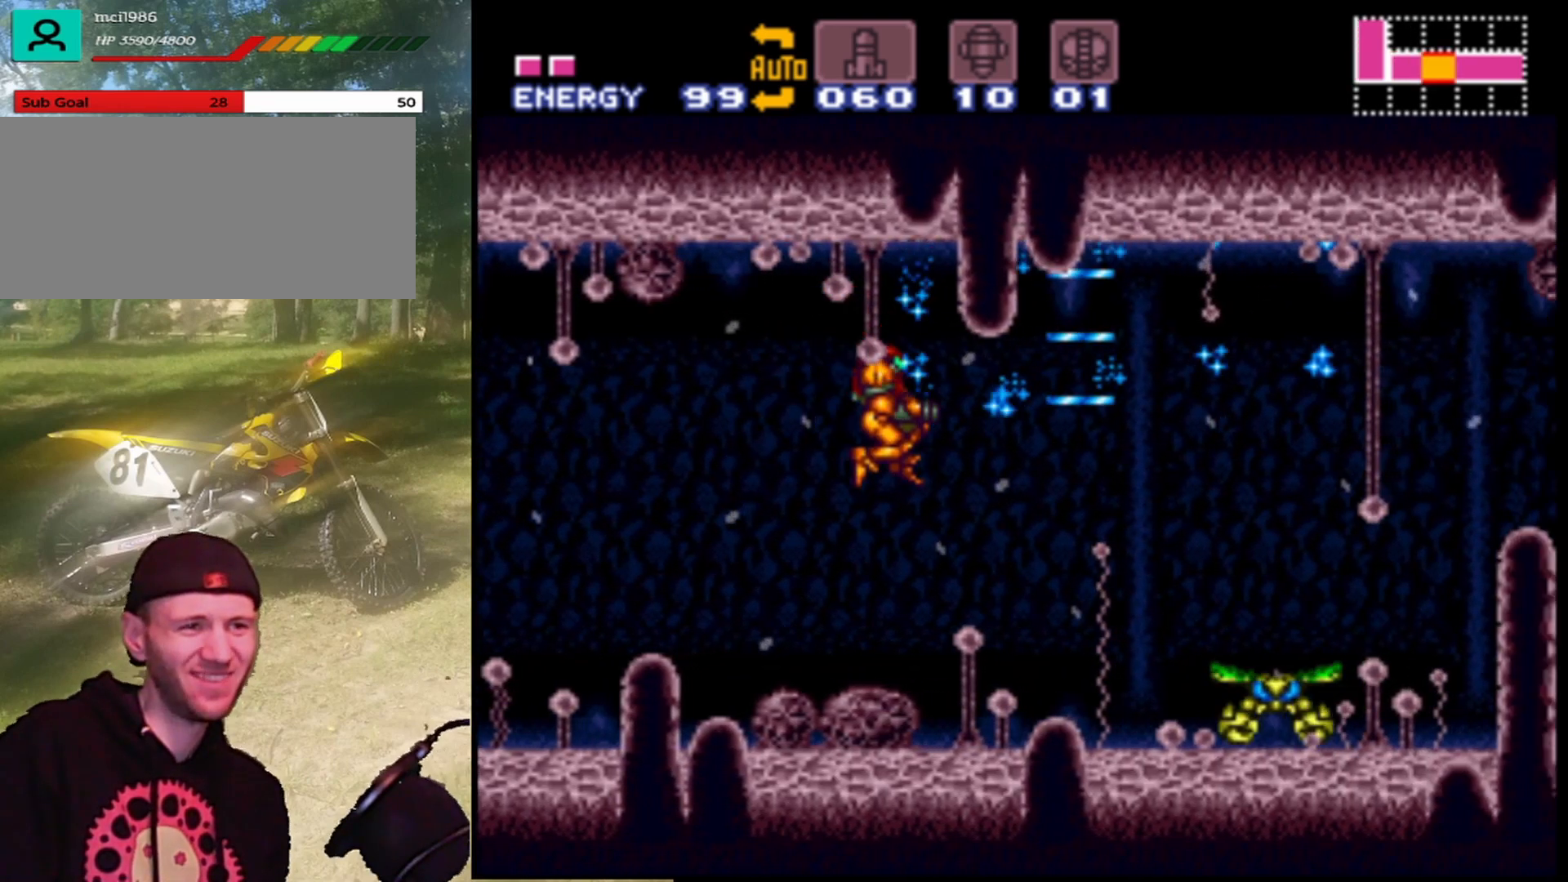
{"buttons": ["Y"], "events": [[33, "DPAD_RIGHT", "up"], [100, "Y", "down"], [233, "Y", "up"], [300, "Y", "down"], [433, "Y", "up"], [500, "Y", "down"]]}
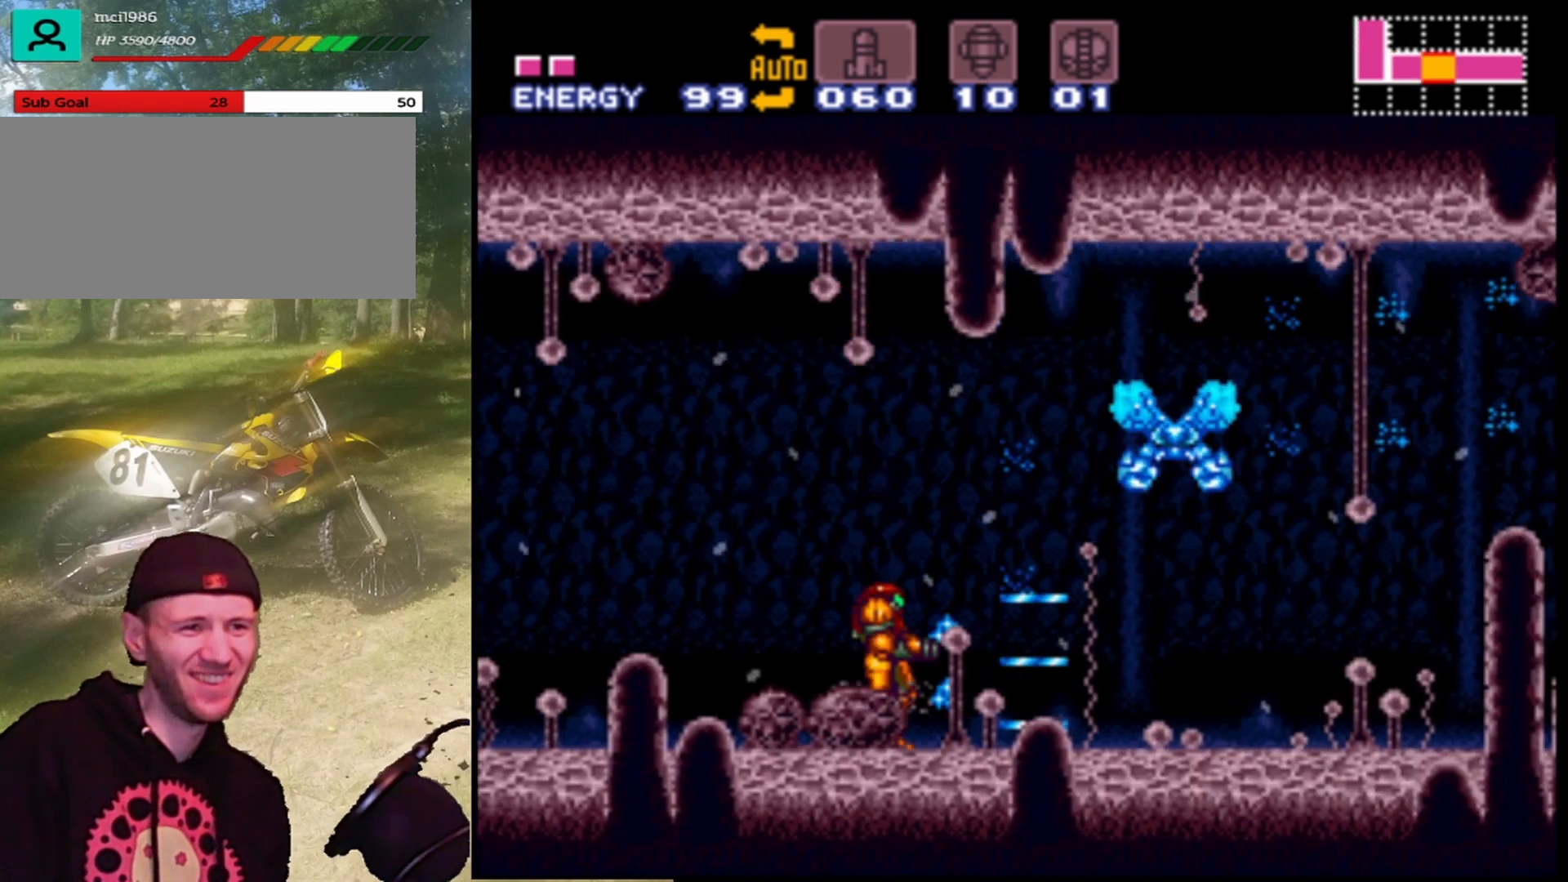
{"buttons": ["Y"], "events": [[100, "Y", "up"], [233, "Y", "down"], [333, "B", "down"], [367, "Y", "up"], [467, "Y", "down"], [500, "B", "up"]]}
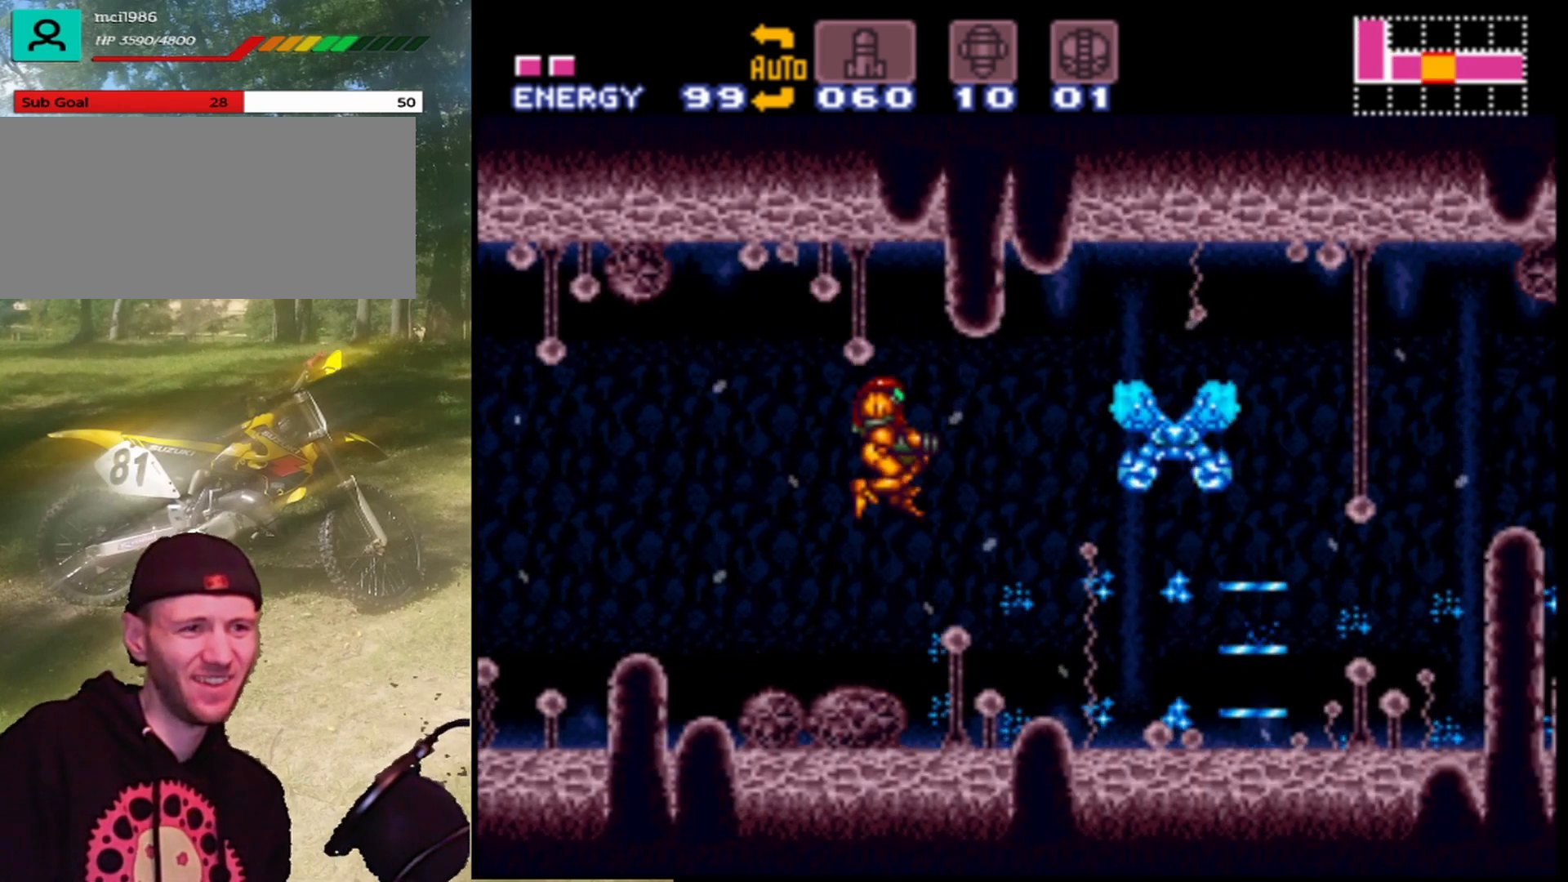
{"buttons": [], "events": [[67, "Y", "up"], [167, "Y", "down"], [333, "Y", "up"], [367, "Y", "down"], [500, "Y", "up"]]}